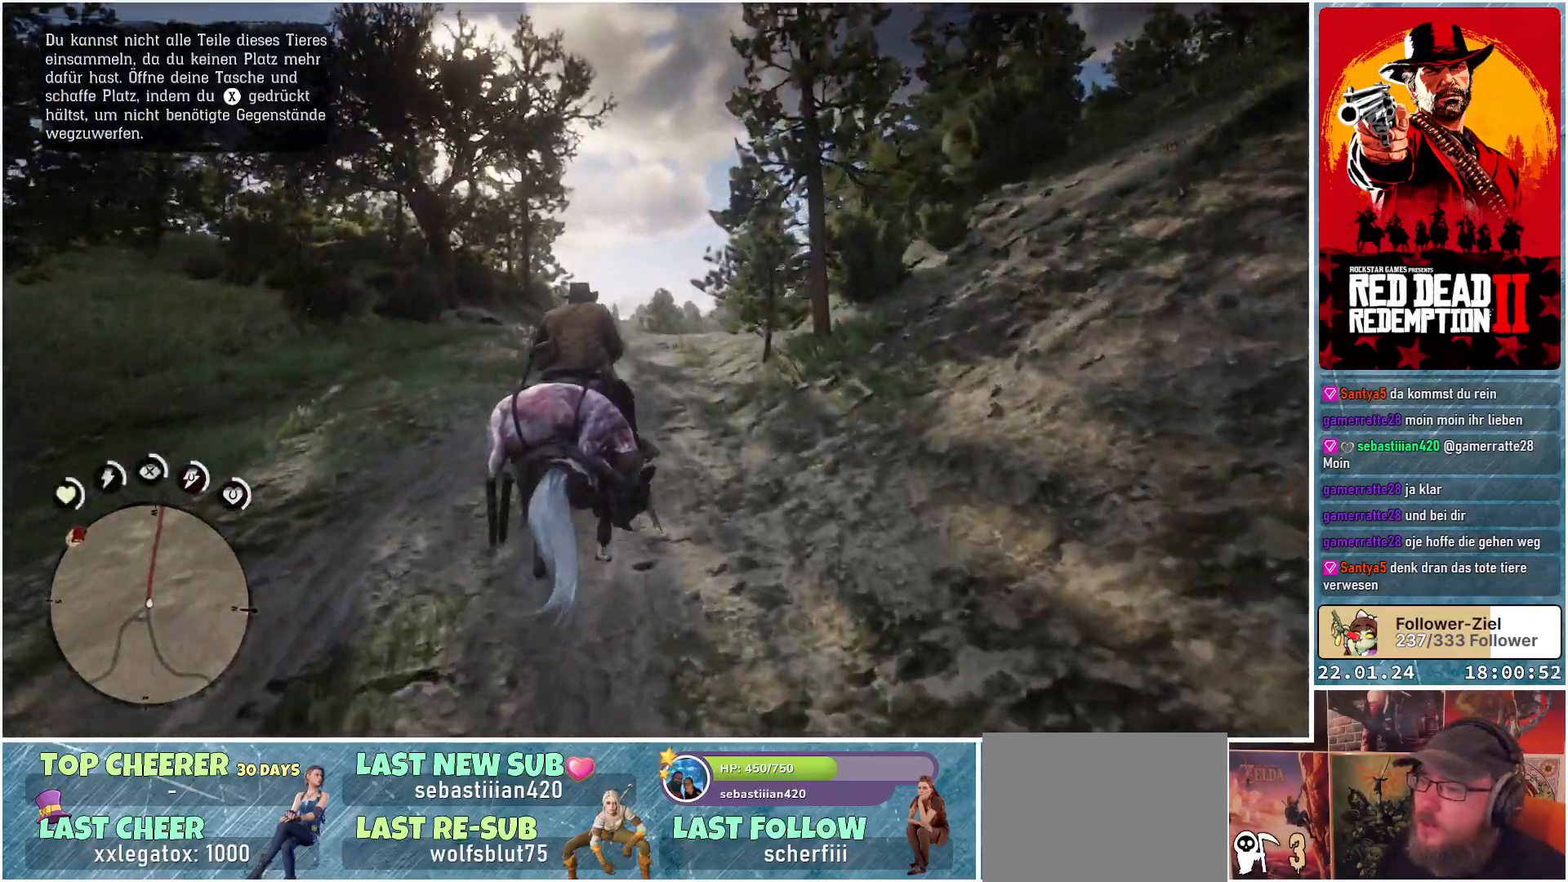
Gameplay with a controller (Xbox layout); each line is a JSON object with the inputs held at the frame after it. "events" lists button and stick changes between this image and that frame as [ms after this image, input, new state], when the widget could be followed in between.
{"buttons": ["A"], "left_stick": "up", "right_stick": "center", "events": [[50, "A", "down"], [101, "A", "up"], [217, "A", "down"], [251, "A", "up"], [501, "A", "down"]]}
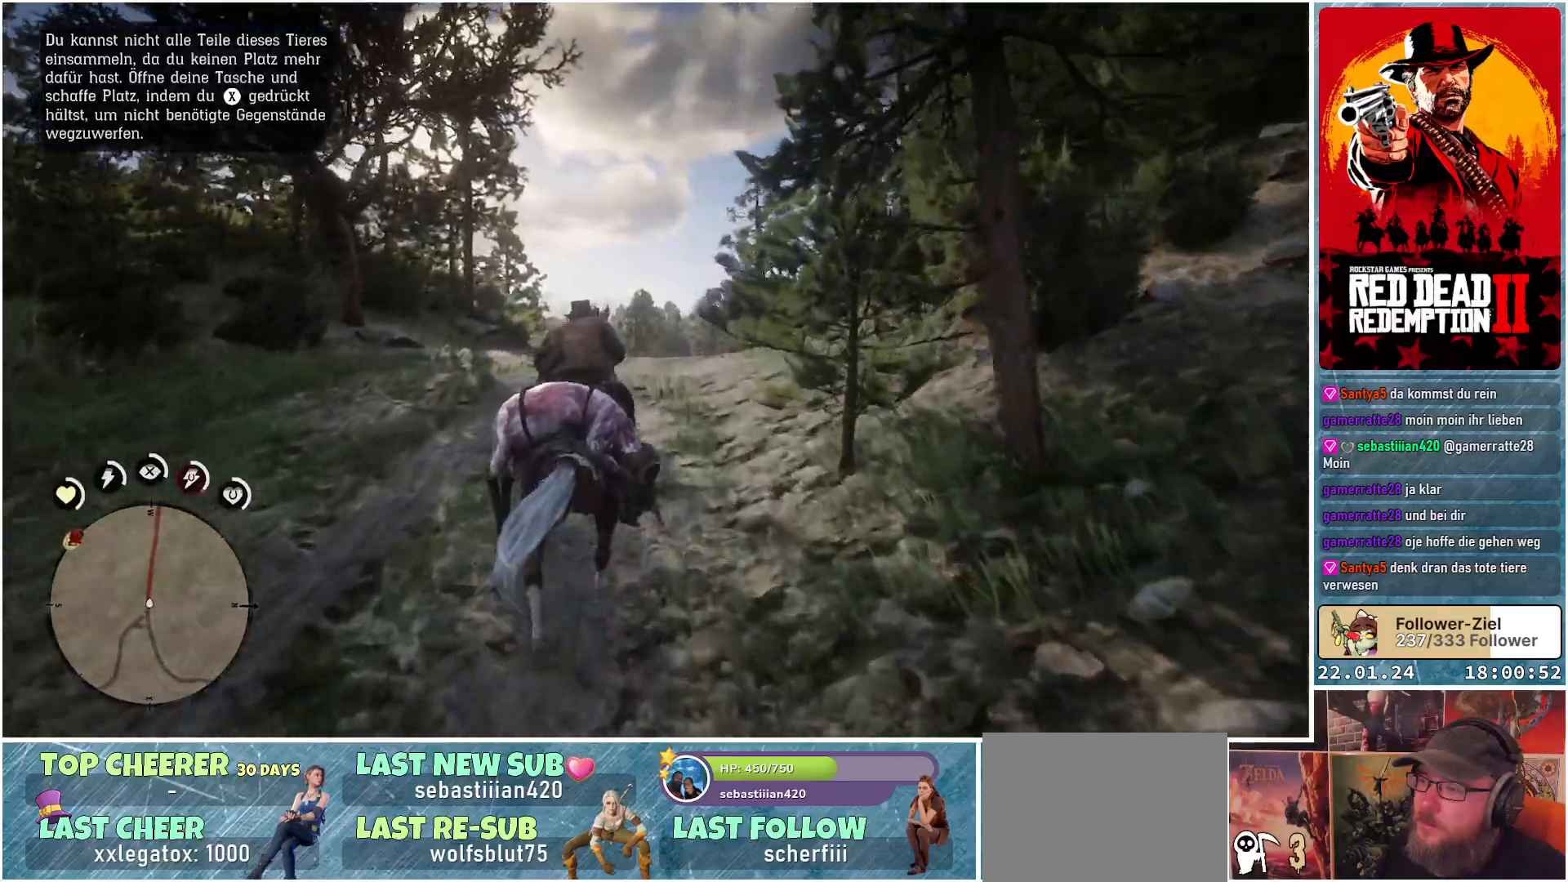
{"buttons": ["A"], "left_stick": "up", "right_stick": "center", "events": [[50, "A", "up"], [167, "A", "down"], [217, "A", "up"], [334, "A", "down"], [384, "A", "up"], [484, "A", "down"]]}
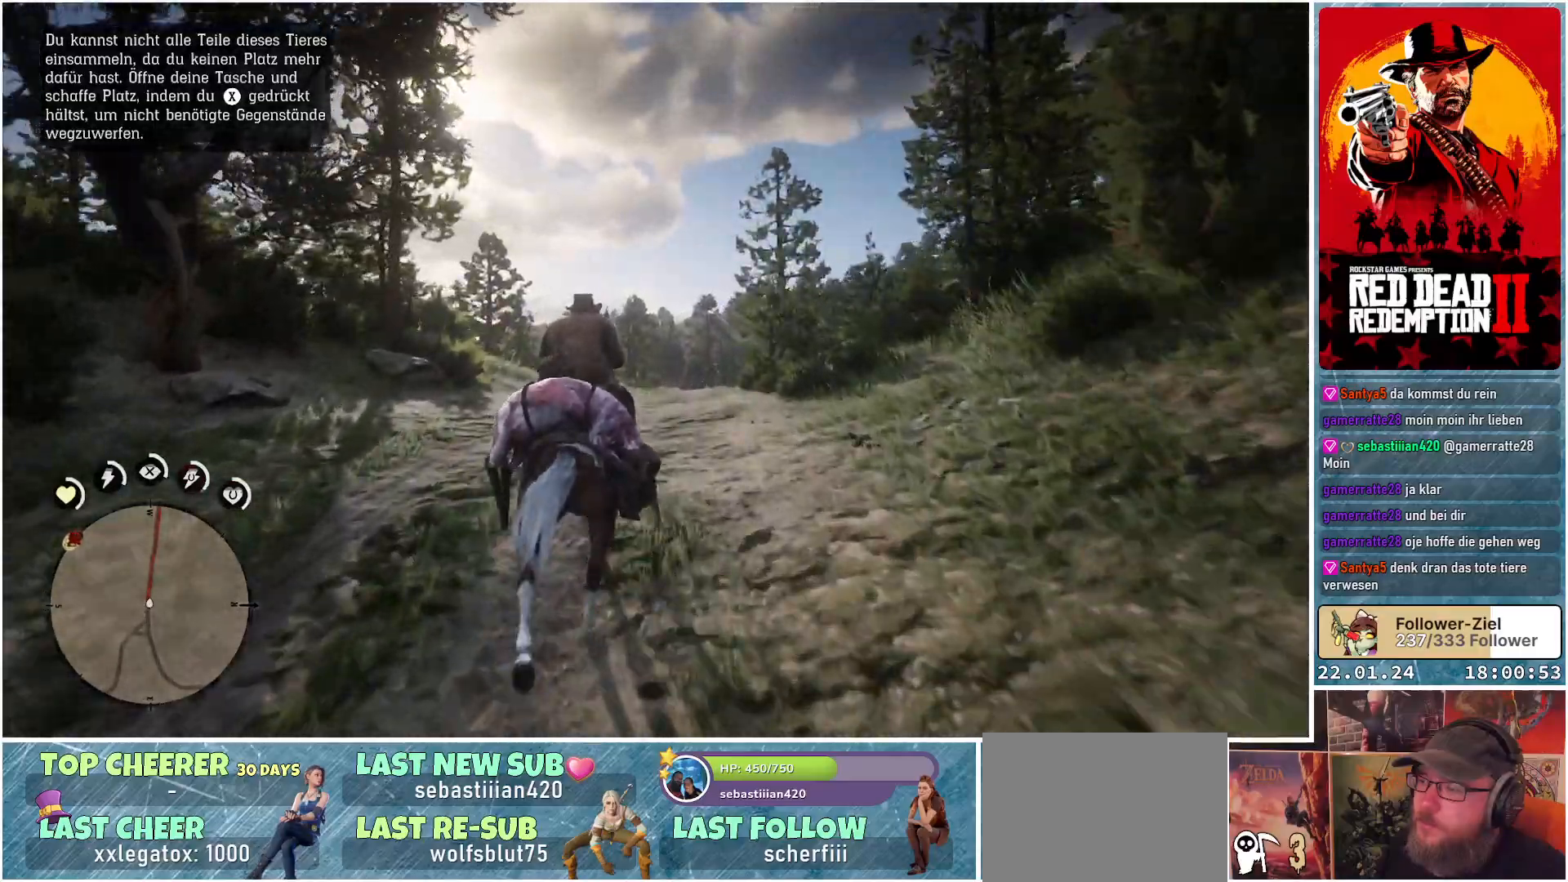
{"buttons": [], "left_stick": "up", "right_stick": "center", "events": [[50, "A", "up"], [151, "A", "down"], [184, "A", "up"], [284, "A", "down"], [351, "A", "up"]]}
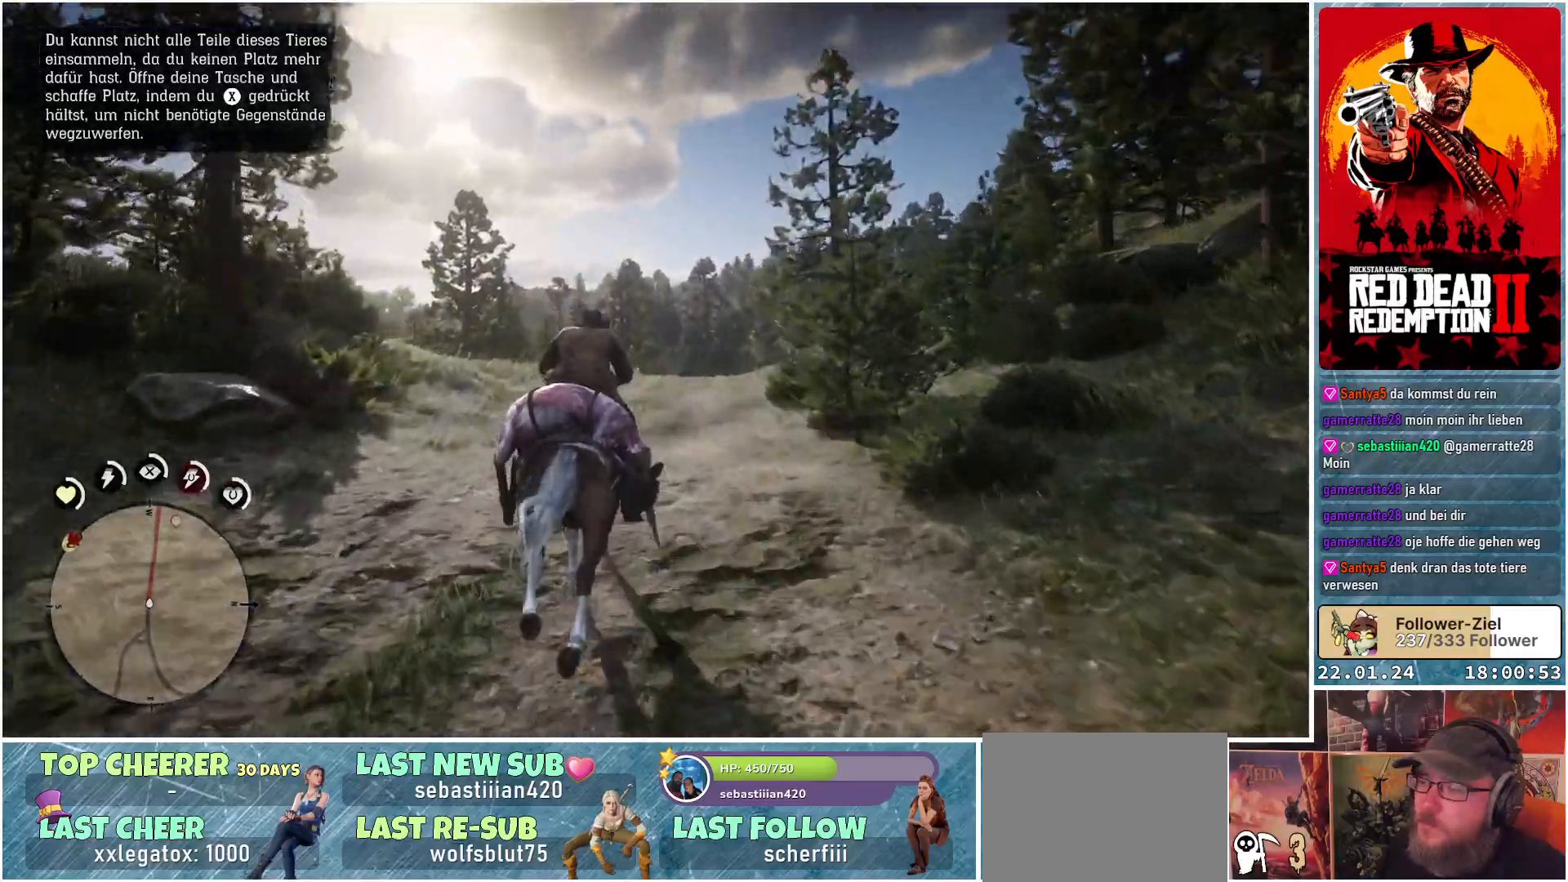
{"buttons": [], "left_stick": "up", "right_stick": "center", "events": [[100, "A", "down"], [150, "A", "up"], [284, "A", "down"], [317, "A", "up"], [434, "A", "down"], [484, "A", "up"]]}
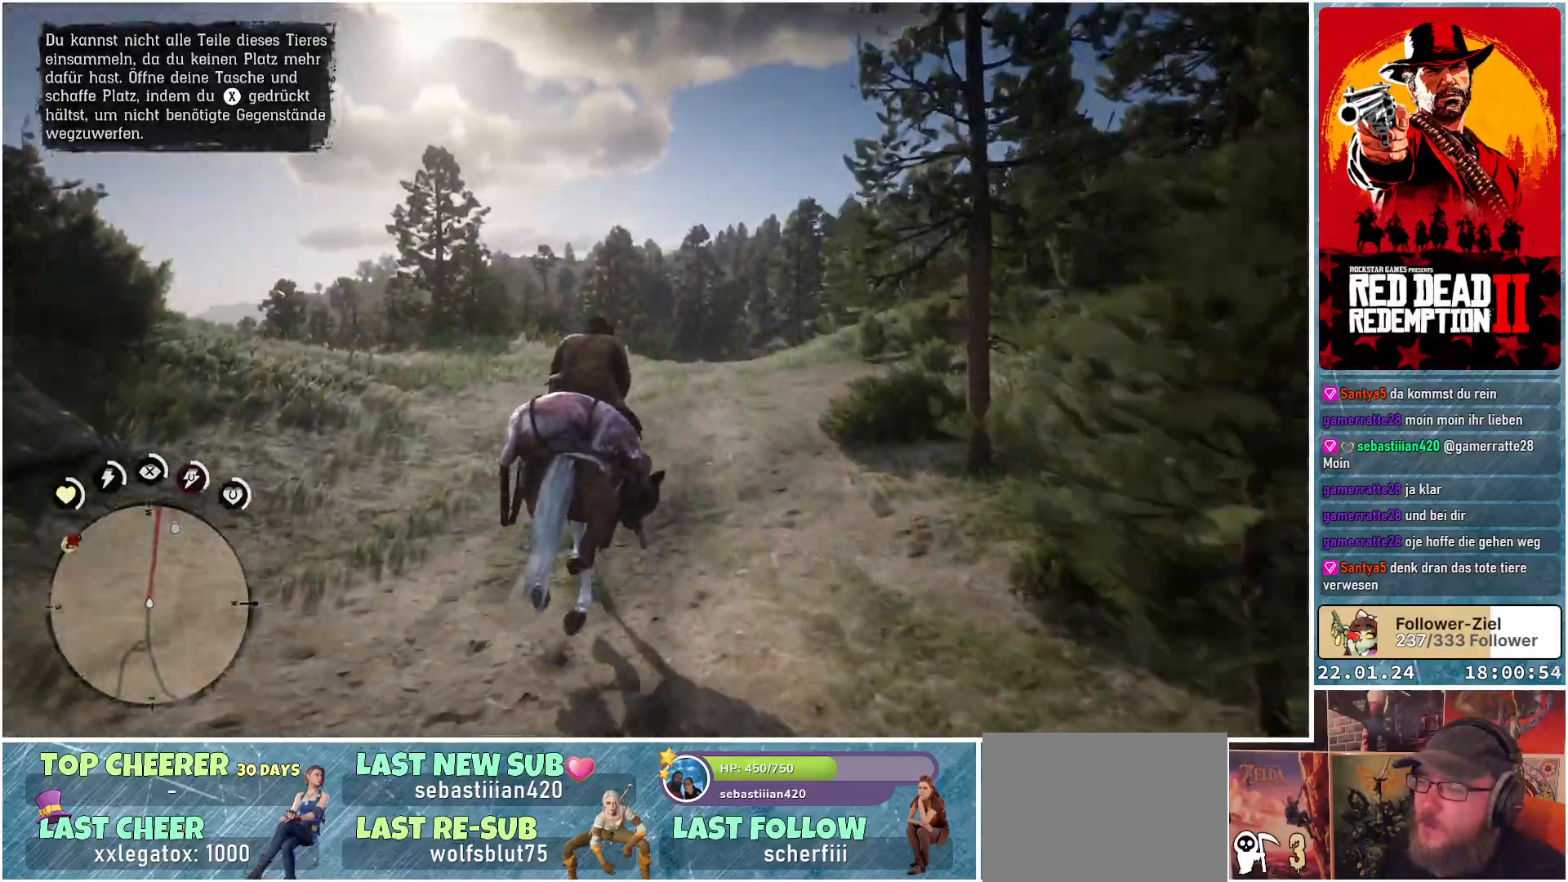
{"buttons": [], "left_stick": "up", "right_stick": "center", "events": [[101, "A", "down"], [134, "A", "up"], [234, "A", "down"], [301, "A", "up"]]}
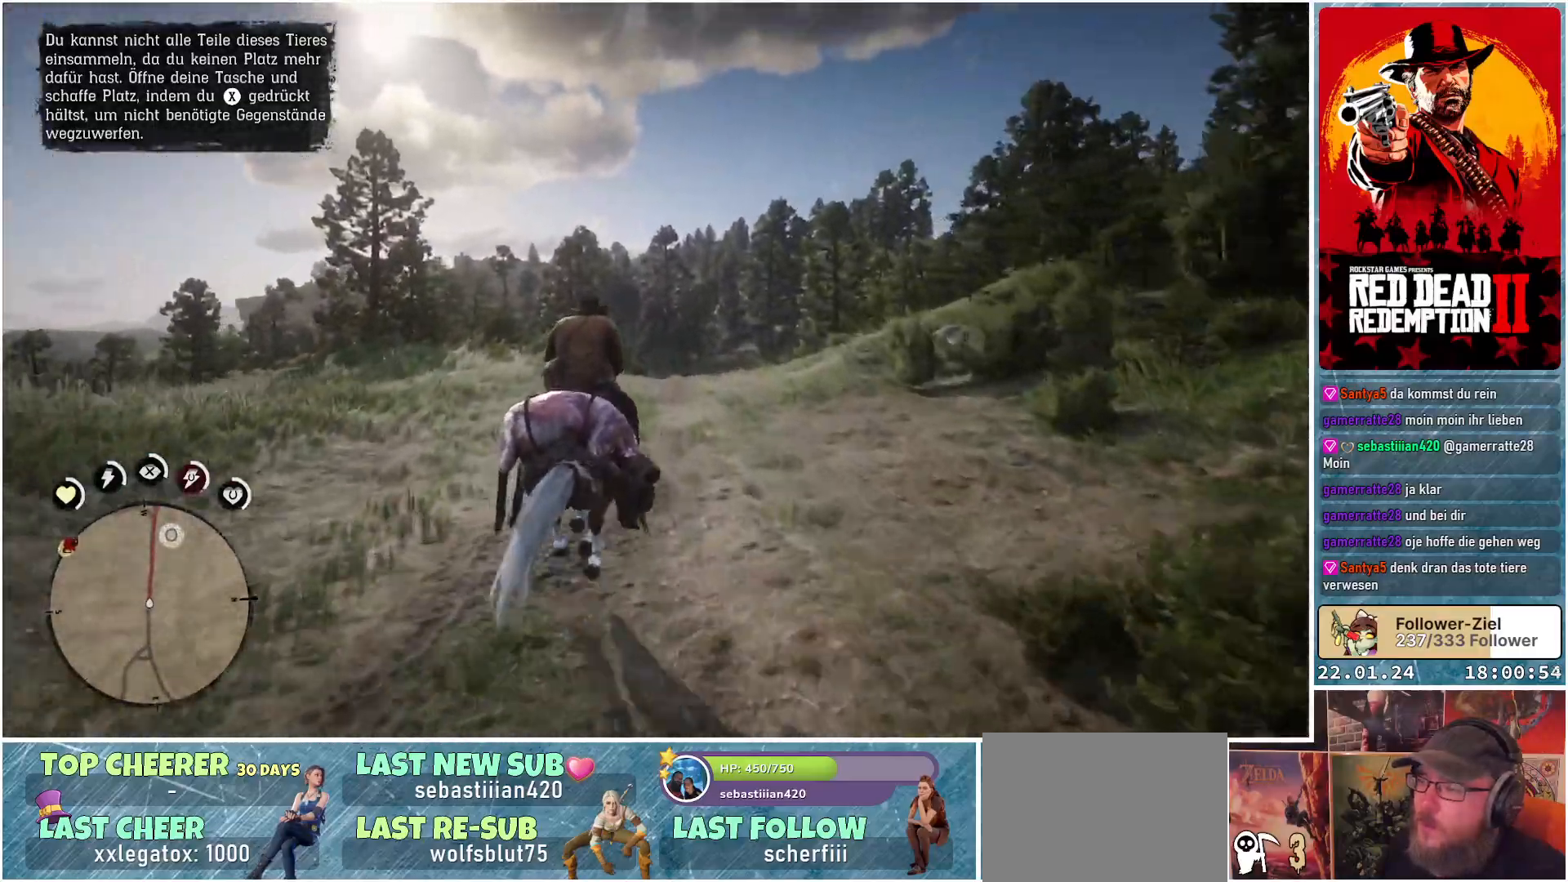
{"buttons": [], "left_stick": "up", "right_stick": "down-right", "events": [[217, "right_stick", "down-right"]]}
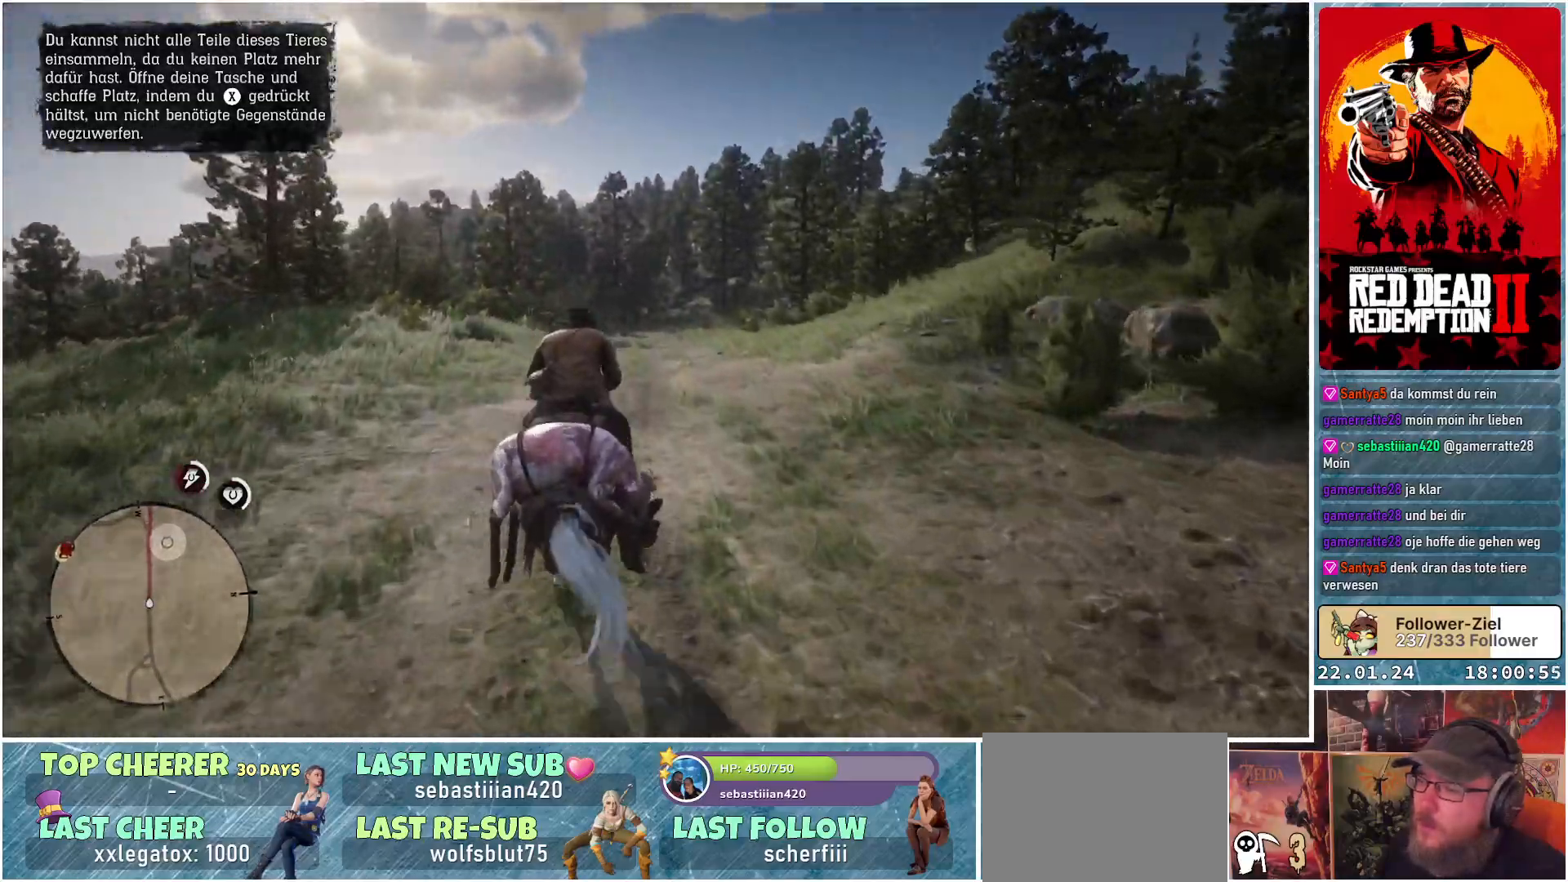
{"buttons": [], "left_stick": "up", "right_stick": "down-right", "events": []}
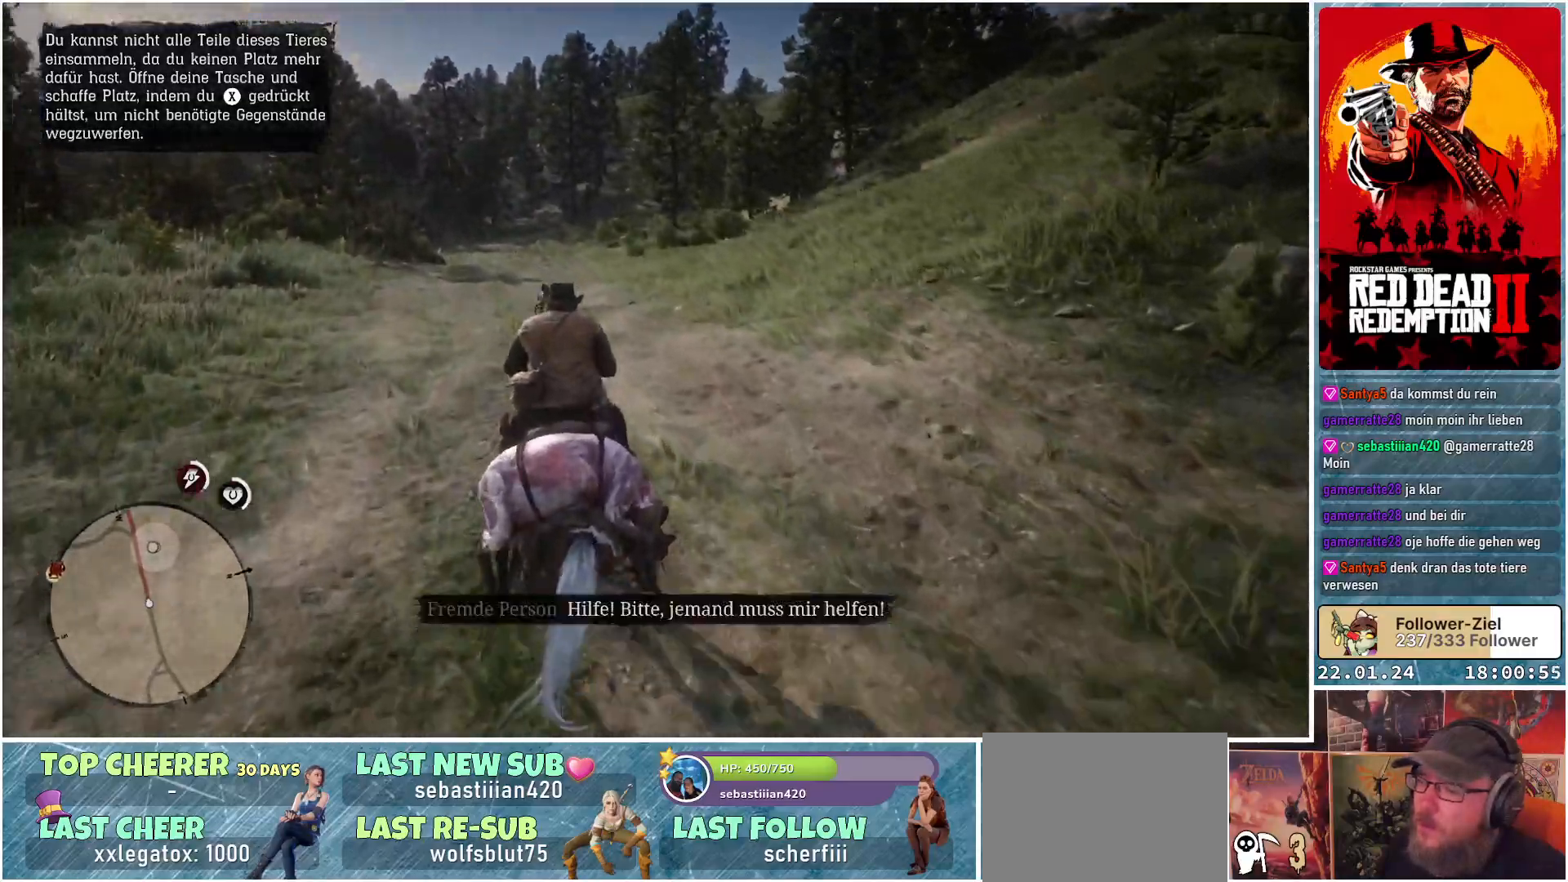
{"buttons": [], "left_stick": "up", "right_stick": "center", "events": [[100, "right_stick", "center"]]}
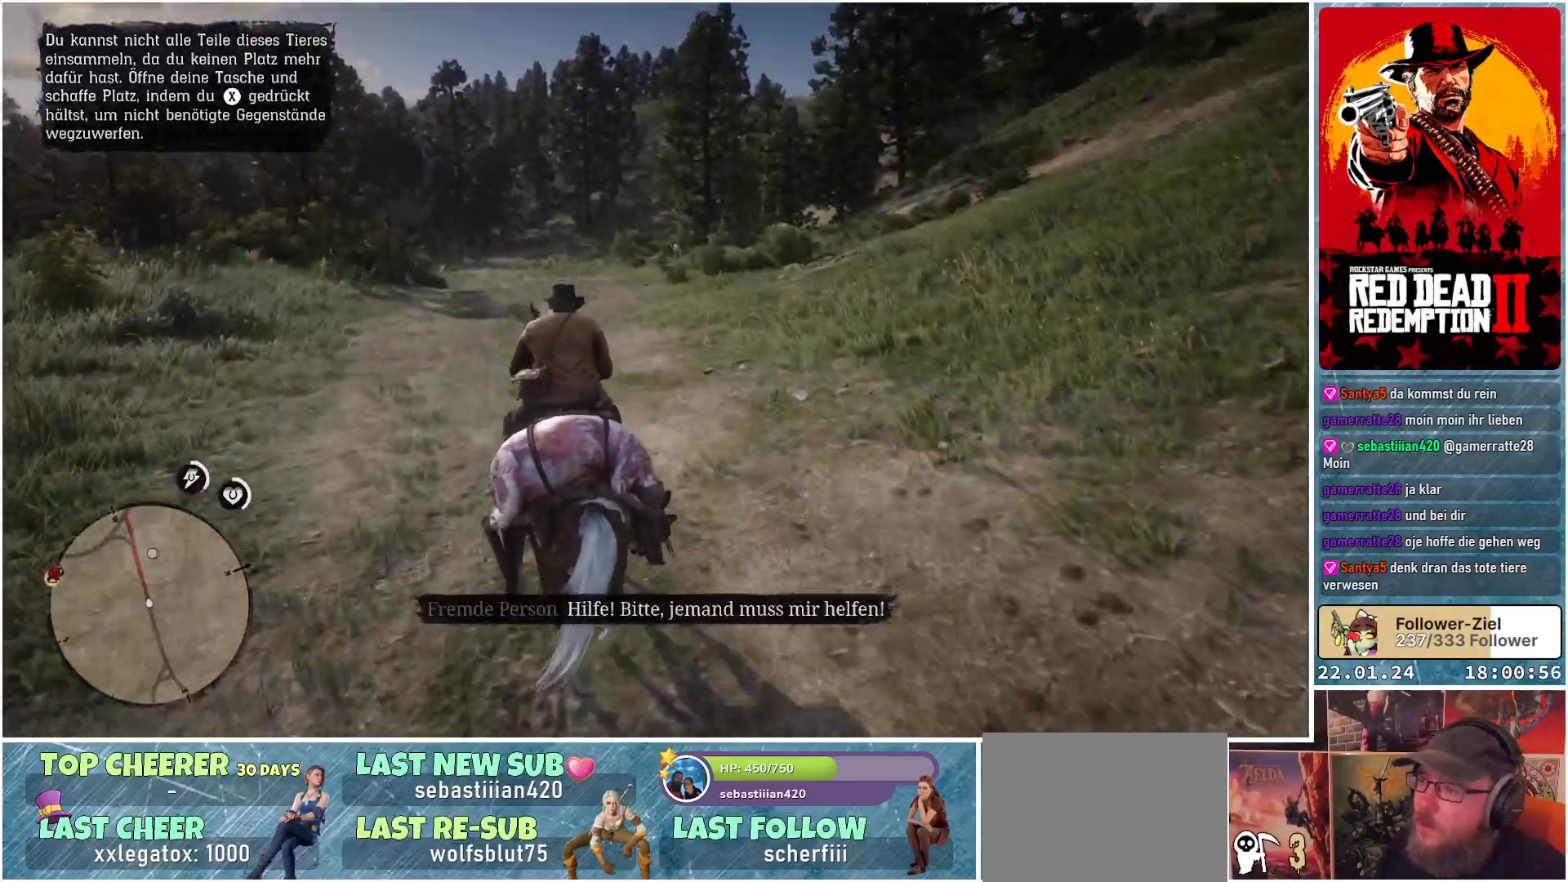
{"buttons": [], "left_stick": "up", "right_stick": "center", "events": []}
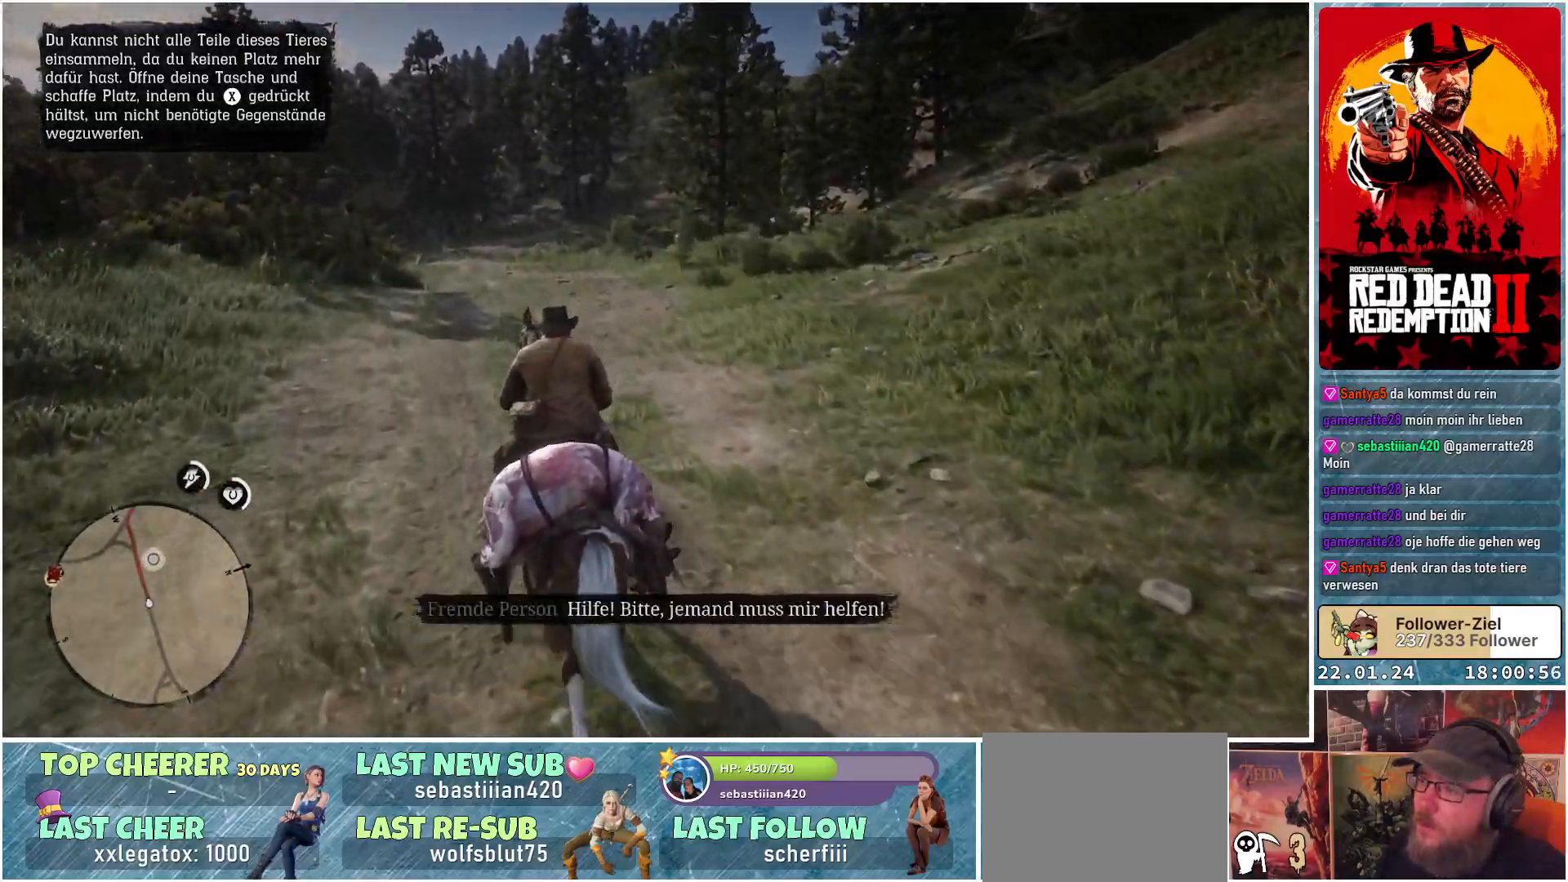
{"buttons": [], "left_stick": "up", "right_stick": "center", "events": []}
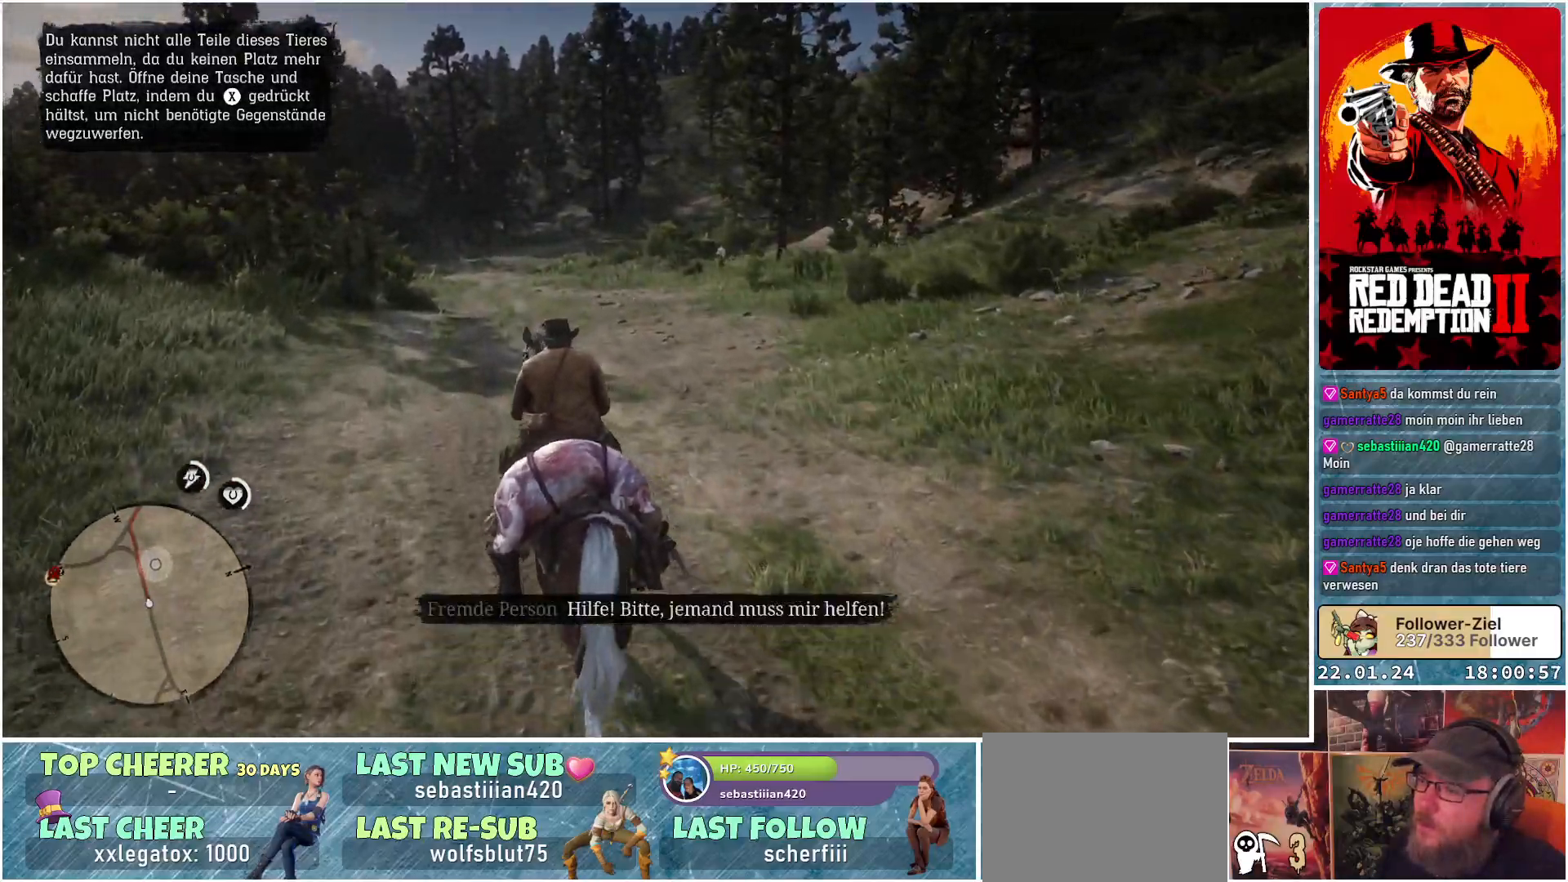
{"buttons": [], "left_stick": "up", "right_stick": "center", "events": []}
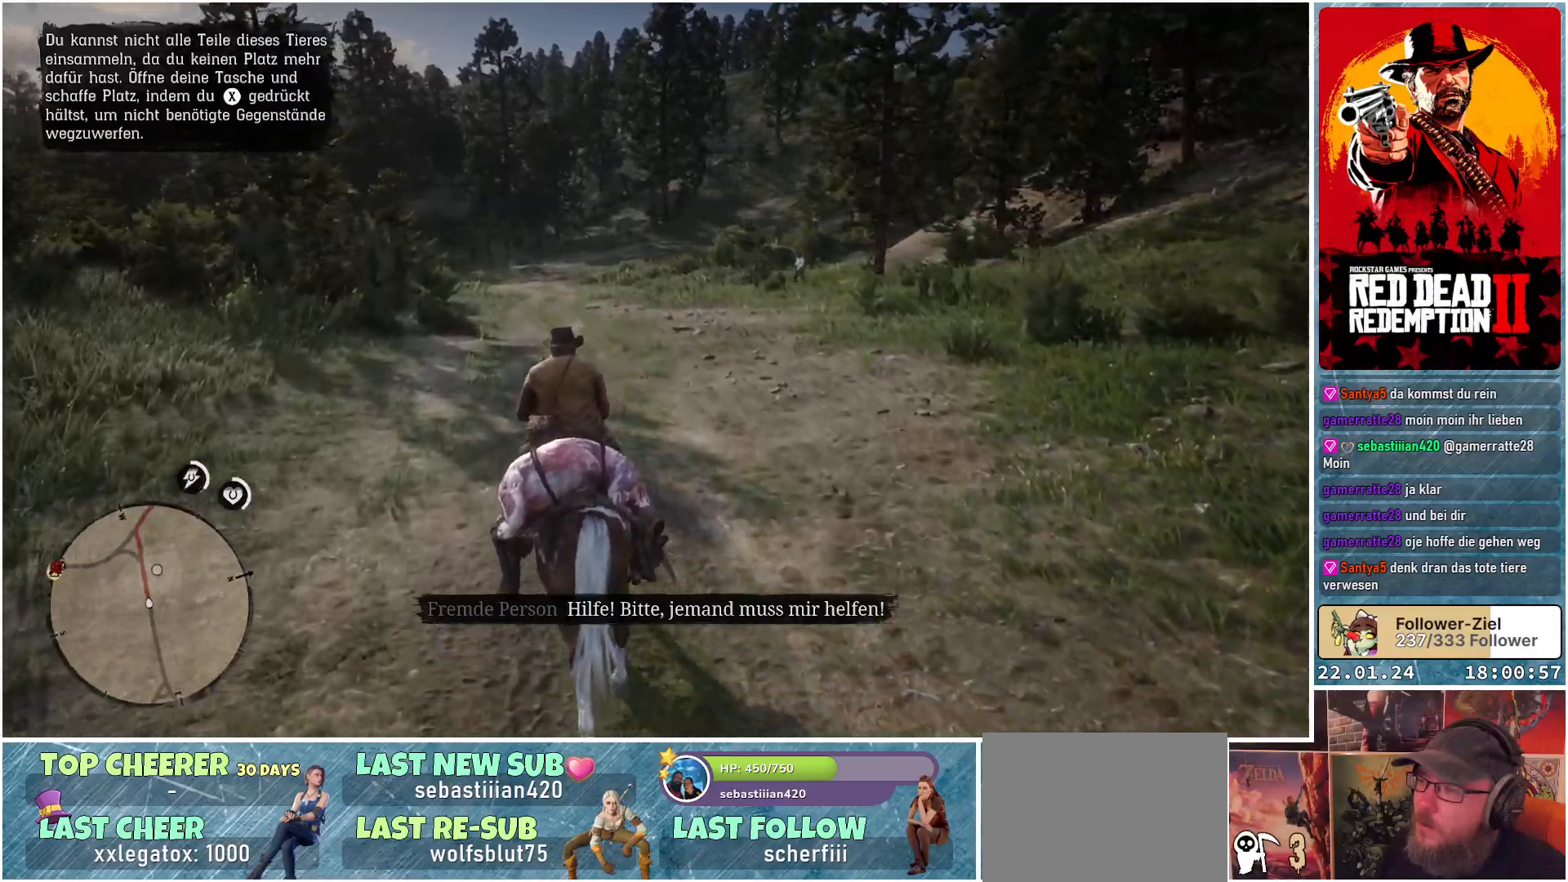
{"buttons": [], "left_stick": "up", "right_stick": "center", "events": []}
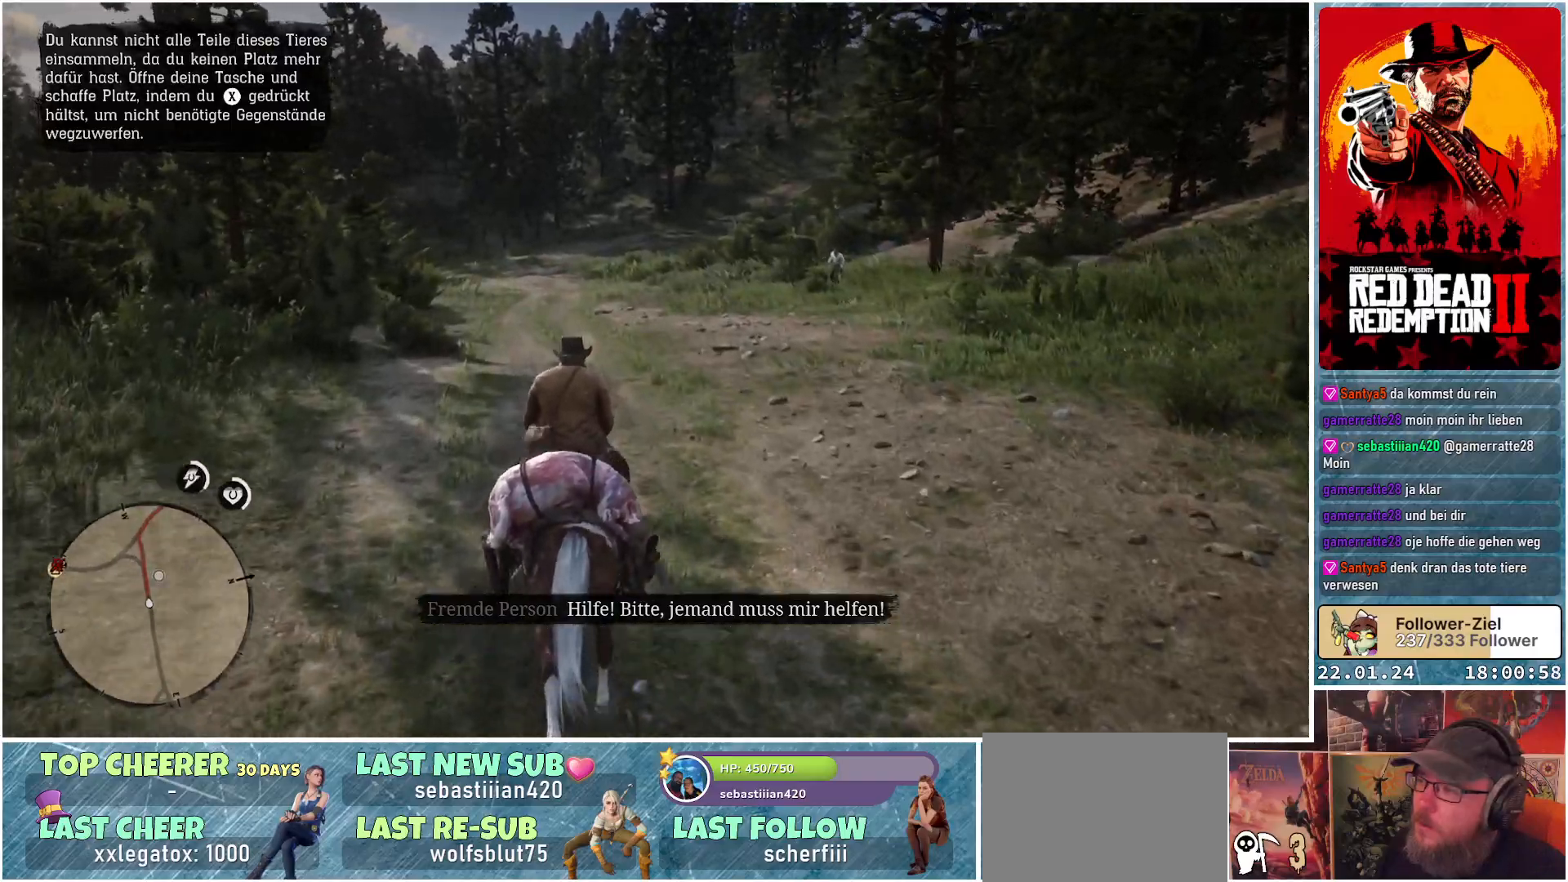
{"buttons": [], "left_stick": "up", "right_stick": "center", "events": []}
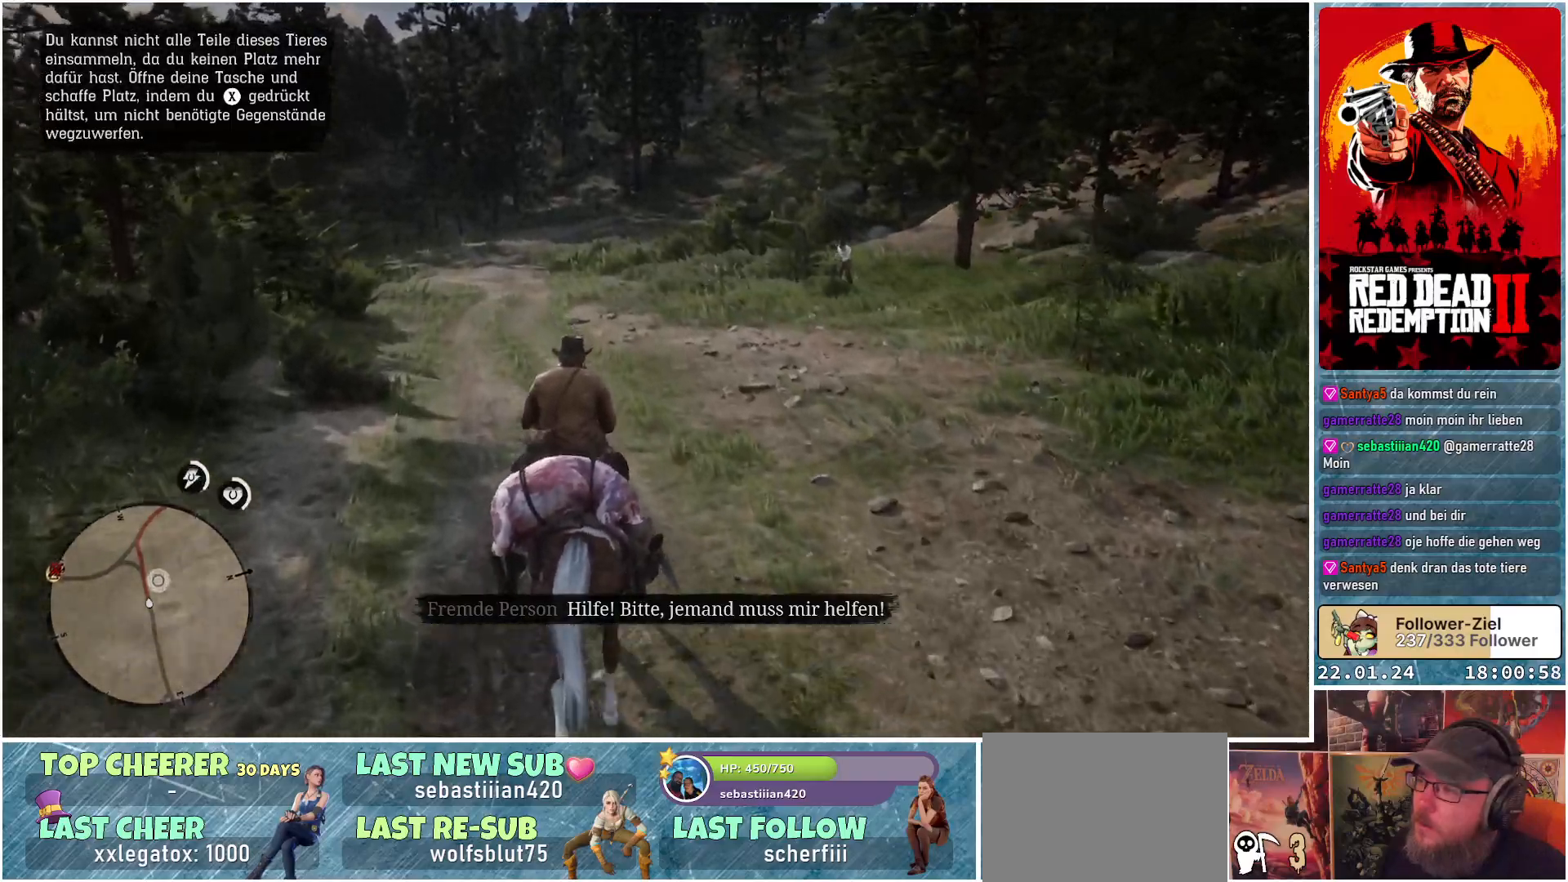
{"buttons": [], "left_stick": "up", "right_stick": "center", "events": []}
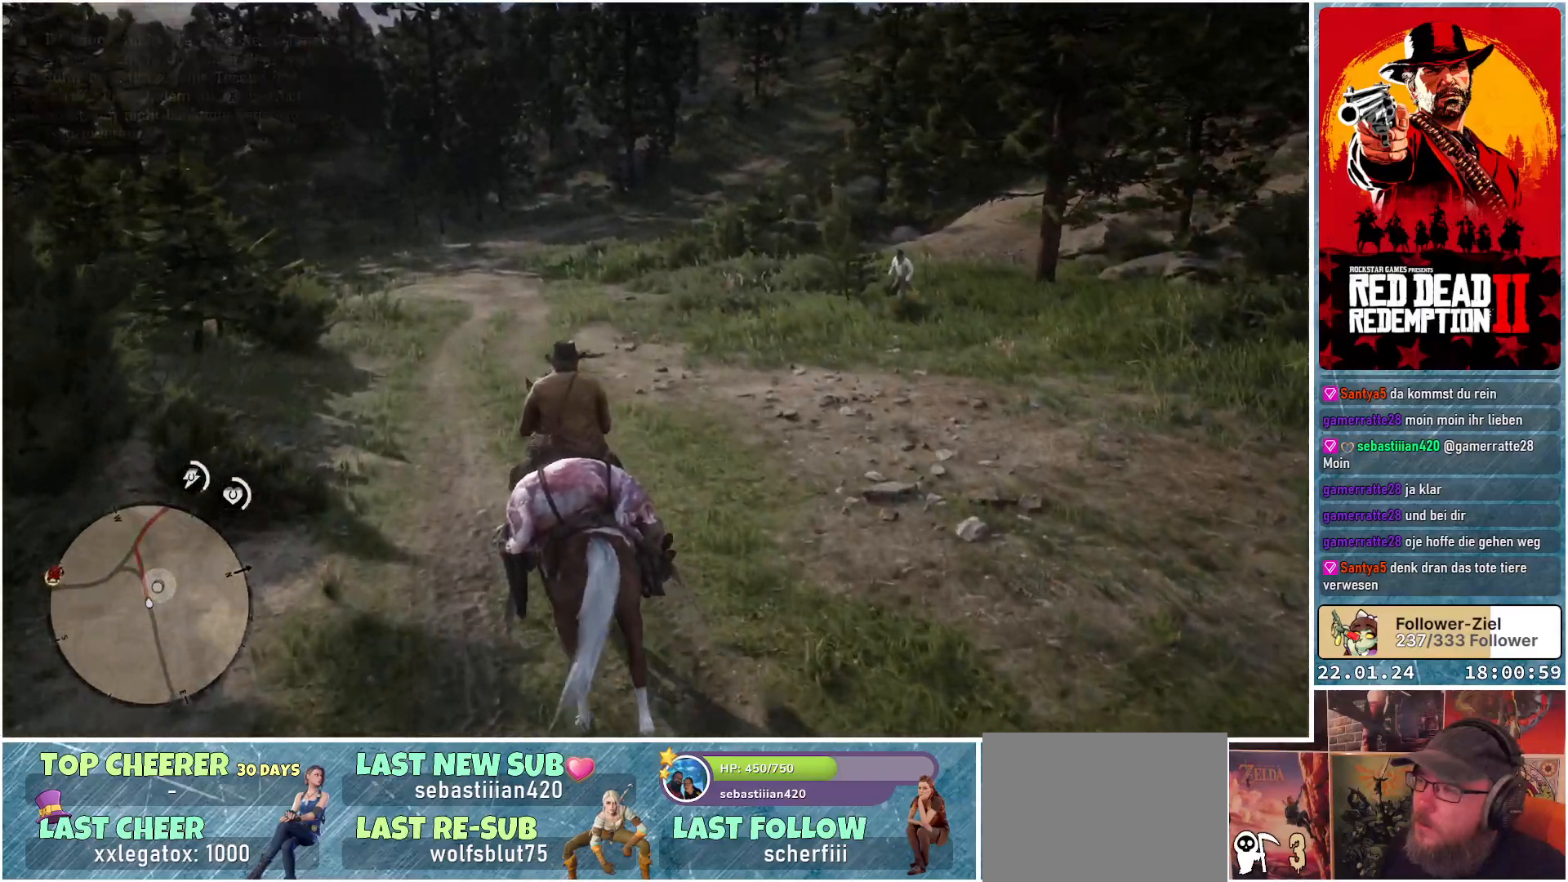
{"buttons": [], "left_stick": "up", "right_stick": "center", "events": []}
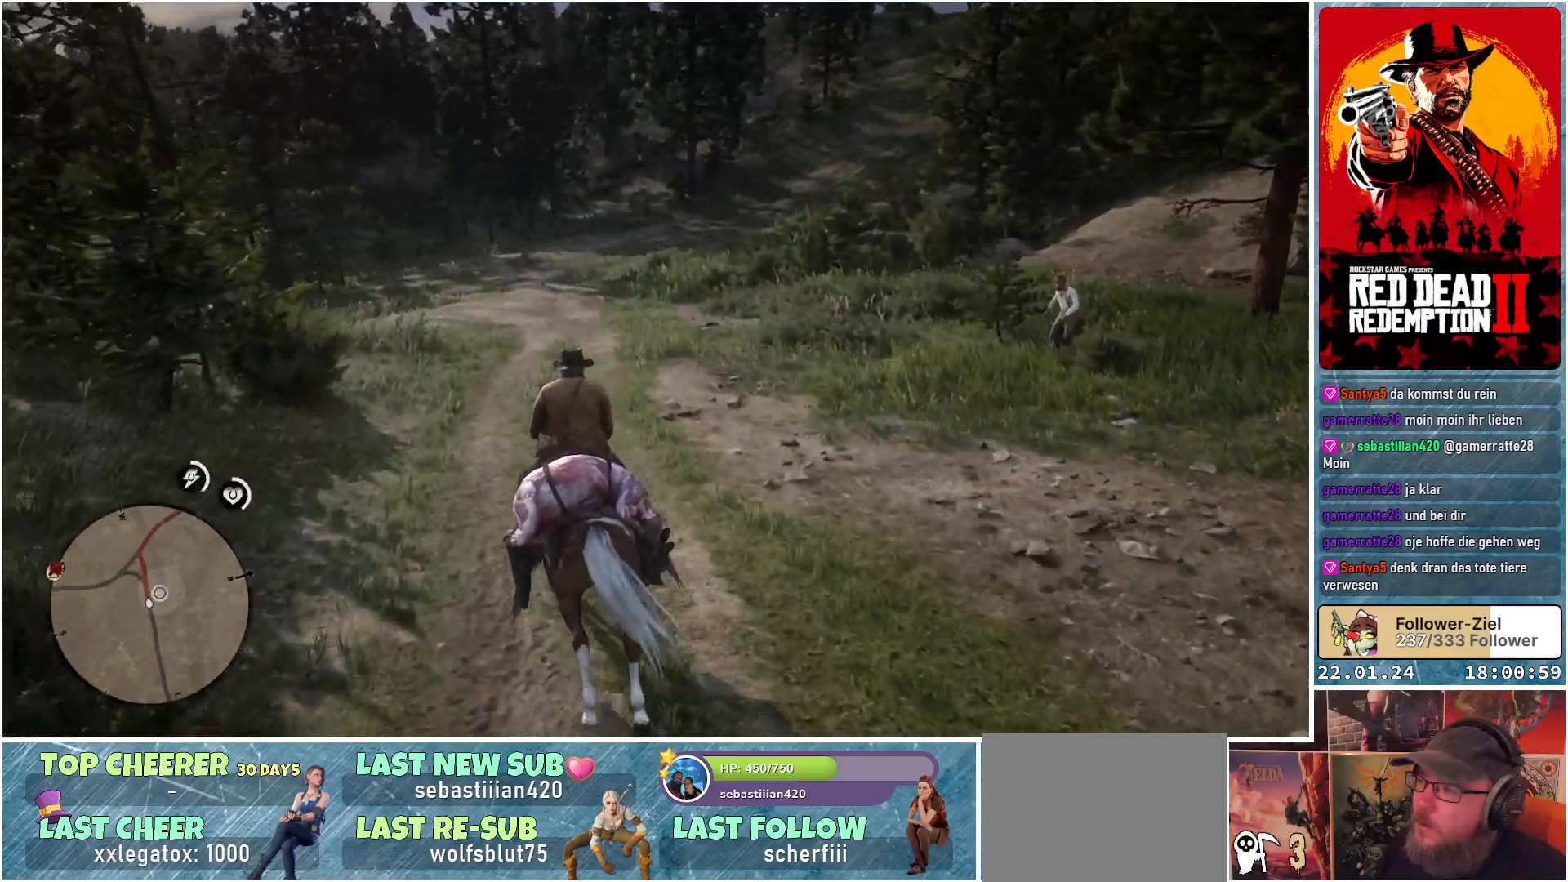
{"buttons": [], "left_stick": "up", "right_stick": "center", "events": [[234, "A", "down"], [317, "A", "up"], [417, "A", "down"], [500, "A", "up"]]}
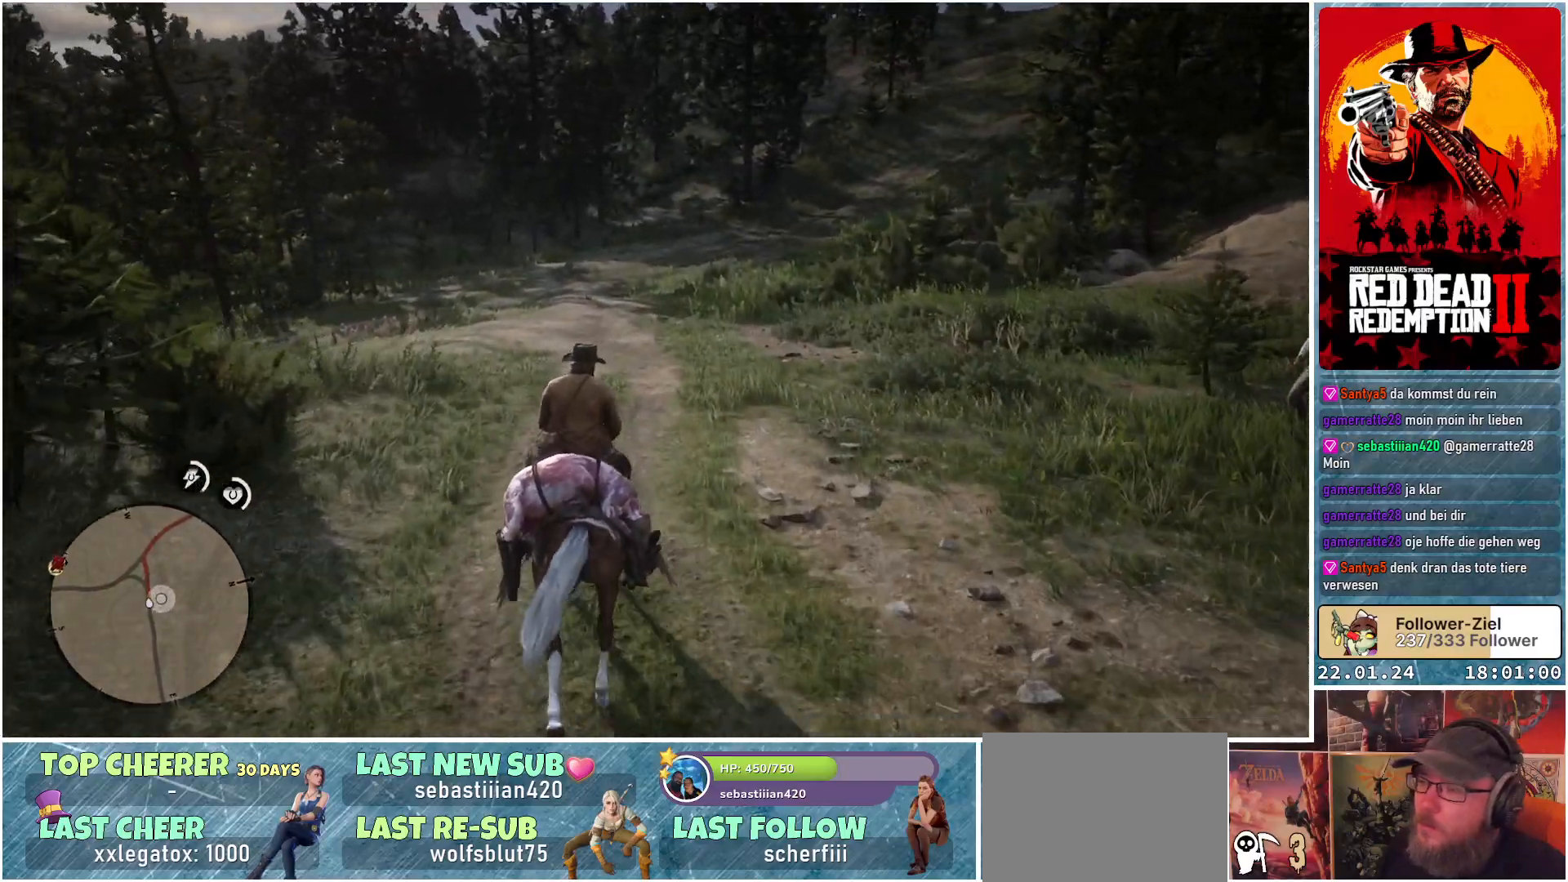
{"buttons": ["A"], "left_stick": "up-left", "right_stick": "center", "events": [[117, "A", "down"], [167, "A", "up"], [267, "A", "down"], [334, "A", "up"], [434, "left_stick", "up-left"], [451, "A", "down"]]}
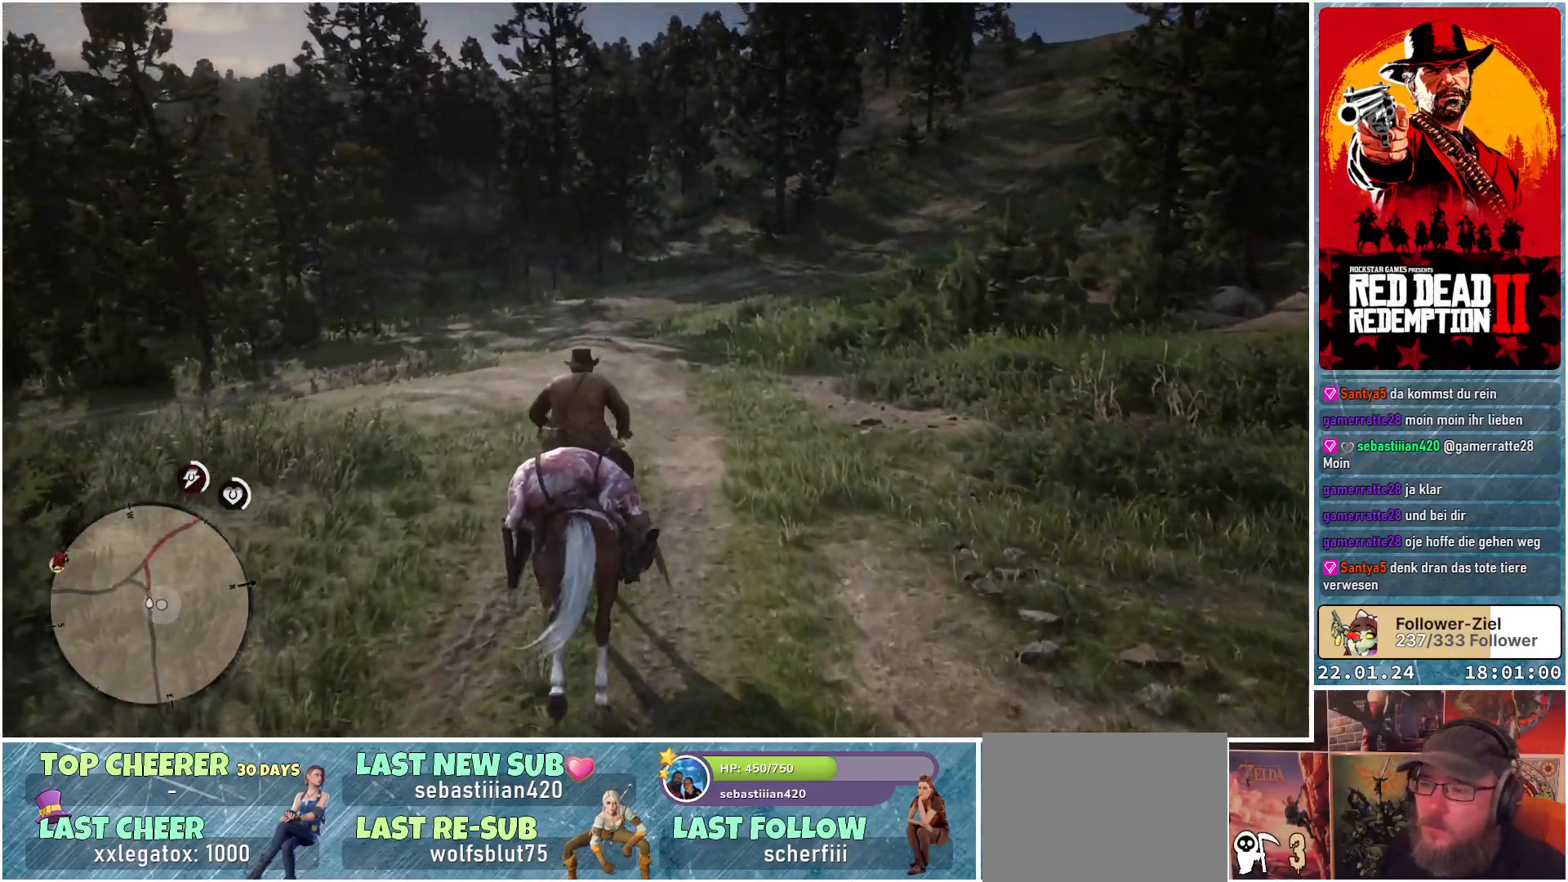
{"buttons": ["A"], "left_stick": "up", "right_stick": "center", "events": [[17, "A", "up"], [167, "left_stick", "up"], [284, "A", "down"], [350, "A", "up"], [450, "A", "down"]]}
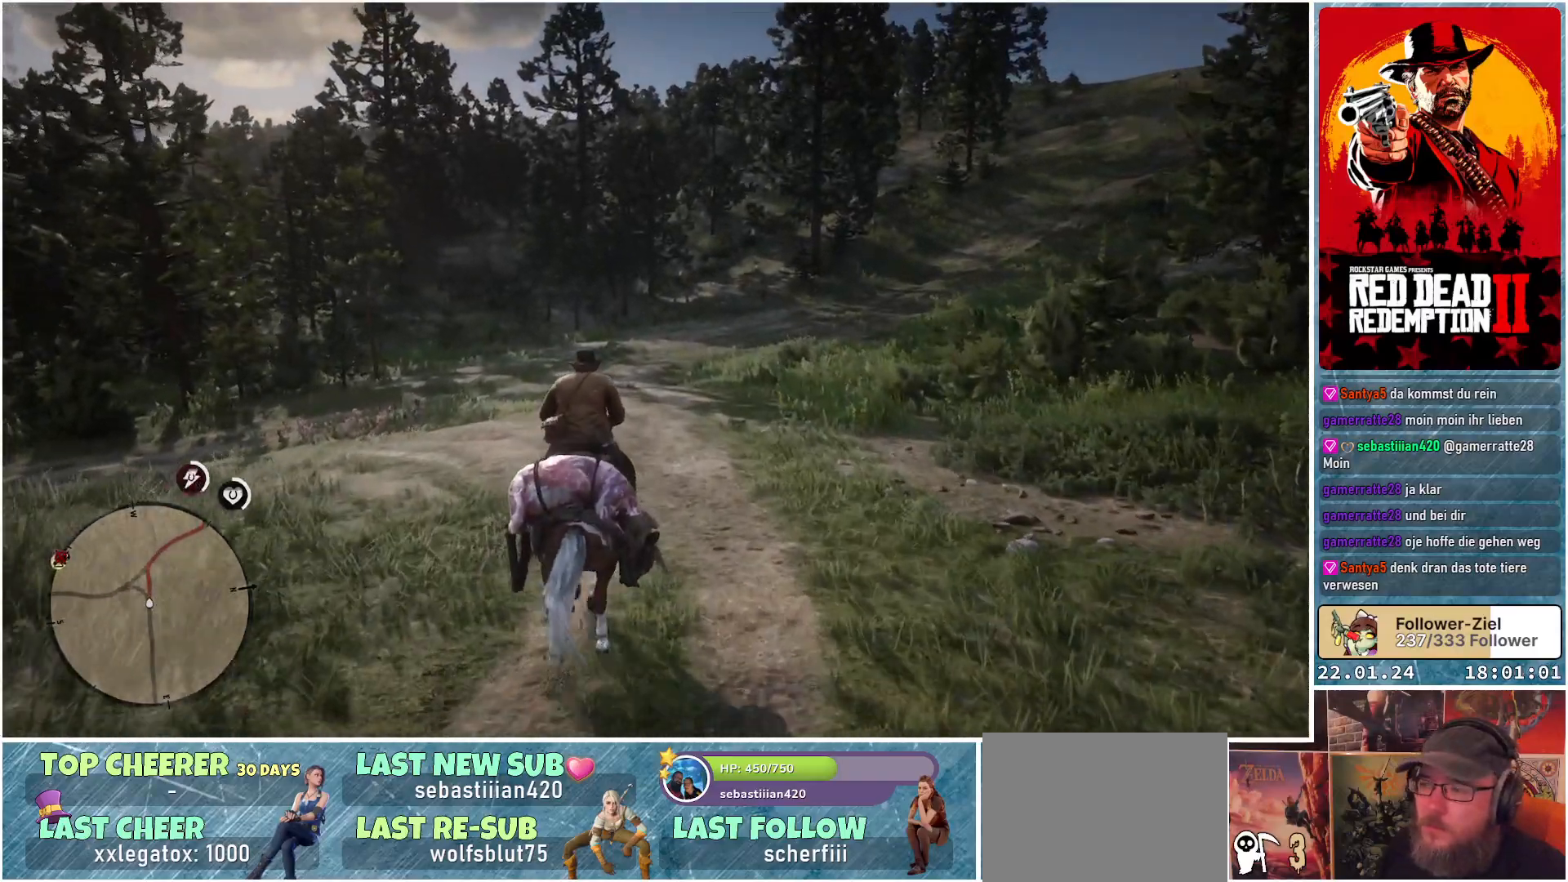
{"buttons": [], "left_stick": "up", "right_stick": "center", "events": [[17, "A", "up"], [117, "A", "down"], [151, "A", "up"], [267, "A", "down"], [301, "A", "up"], [401, "A", "down"], [468, "A", "up"]]}
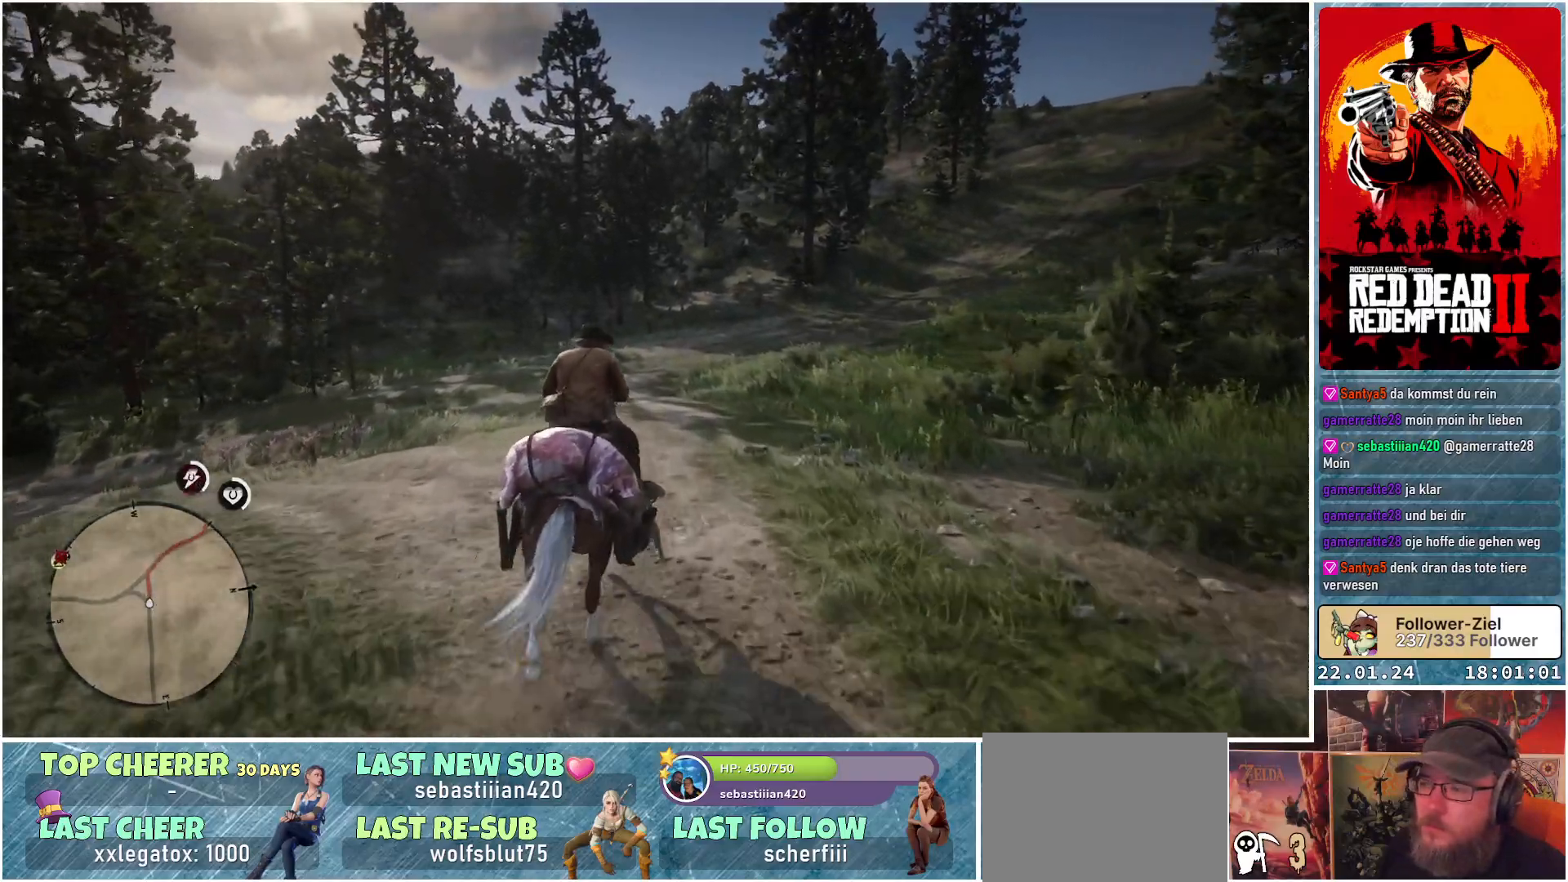
{"buttons": [], "left_stick": "up", "right_stick": "center", "events": [[84, "A", "down"], [117, "A", "up"], [217, "A", "down"], [267, "A", "up"], [367, "A", "down"], [417, "A", "up"]]}
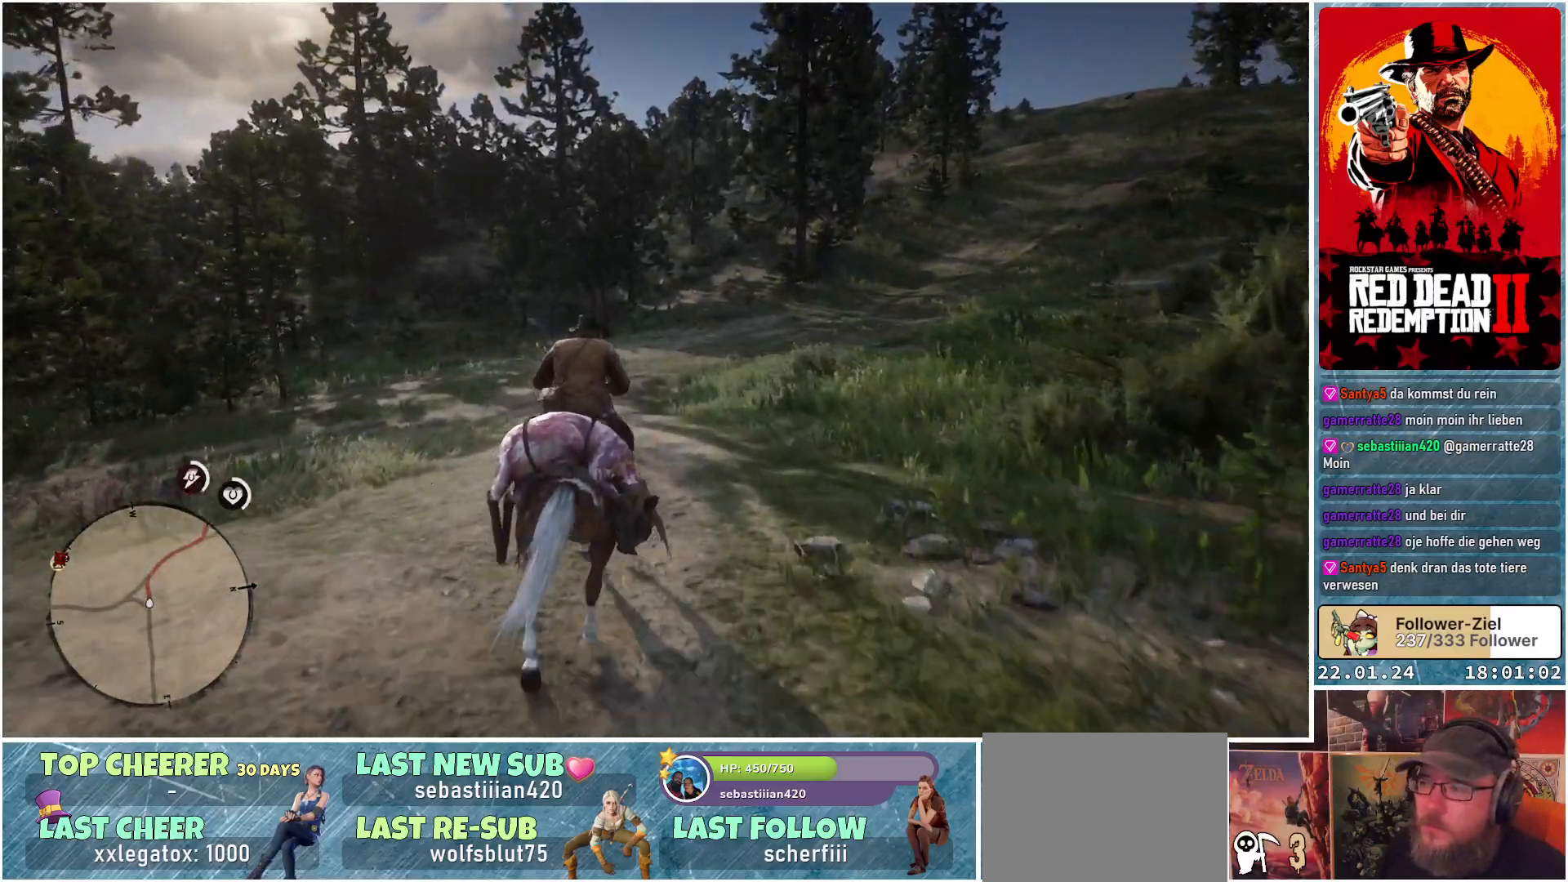
{"buttons": ["A"], "left_stick": "up", "right_stick": "center", "events": [[16, "A", "down"], [83, "A", "up"], [167, "A", "down"], [233, "A", "up"], [333, "A", "down"], [367, "A", "up"], [484, "A", "down"]]}
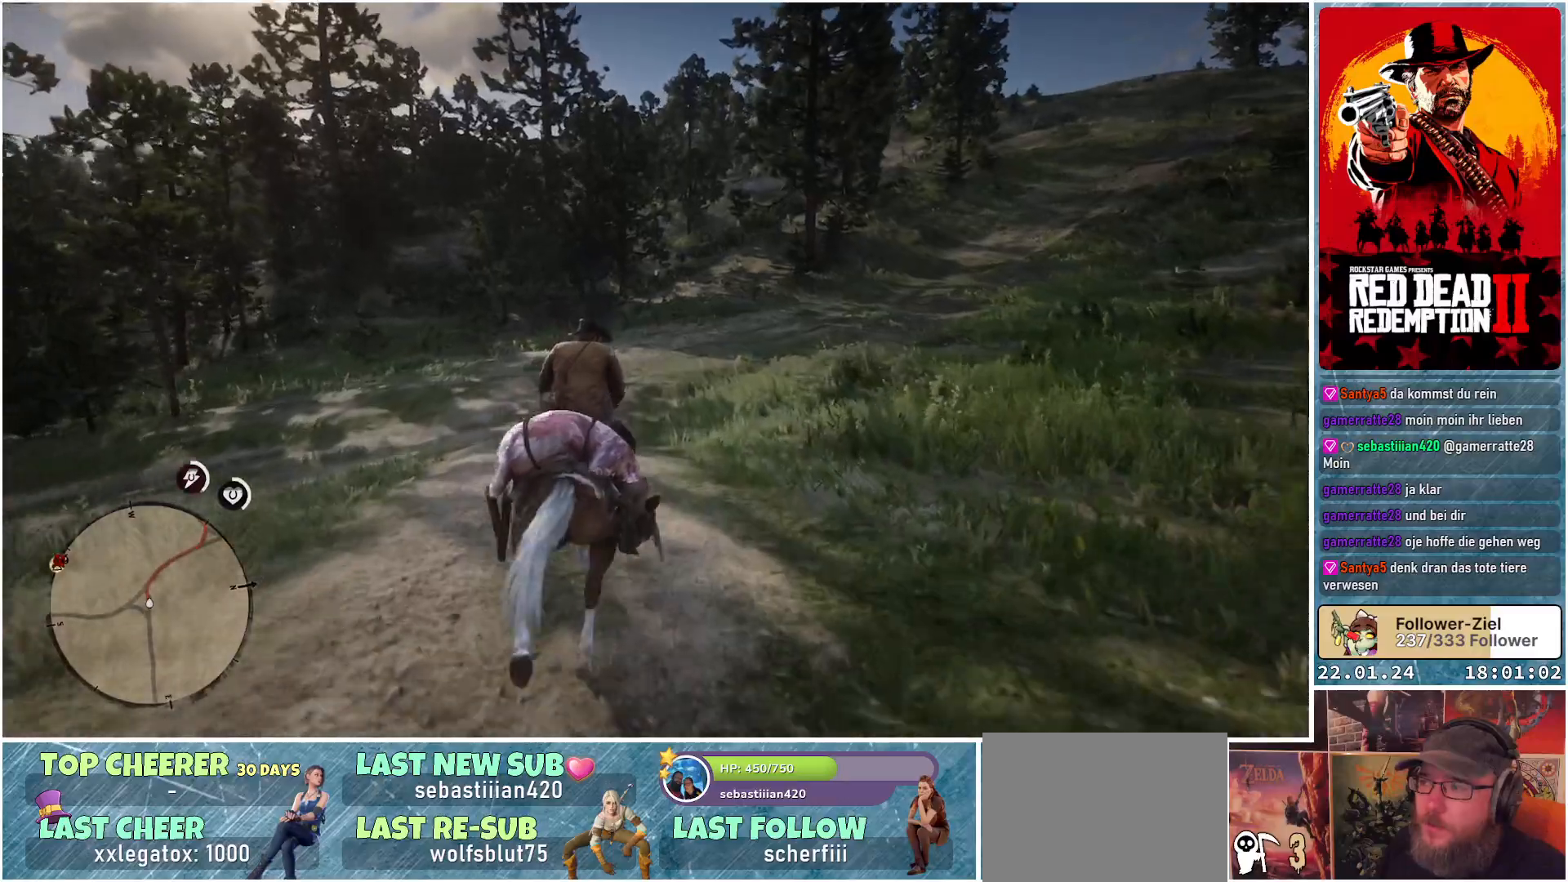
{"buttons": [], "left_stick": "up", "right_stick": "center", "events": [[17, "A", "up"], [117, "A", "down"], [184, "A", "up"], [267, "A", "down"], [317, "A", "up"], [434, "A", "down"], [484, "A", "up"]]}
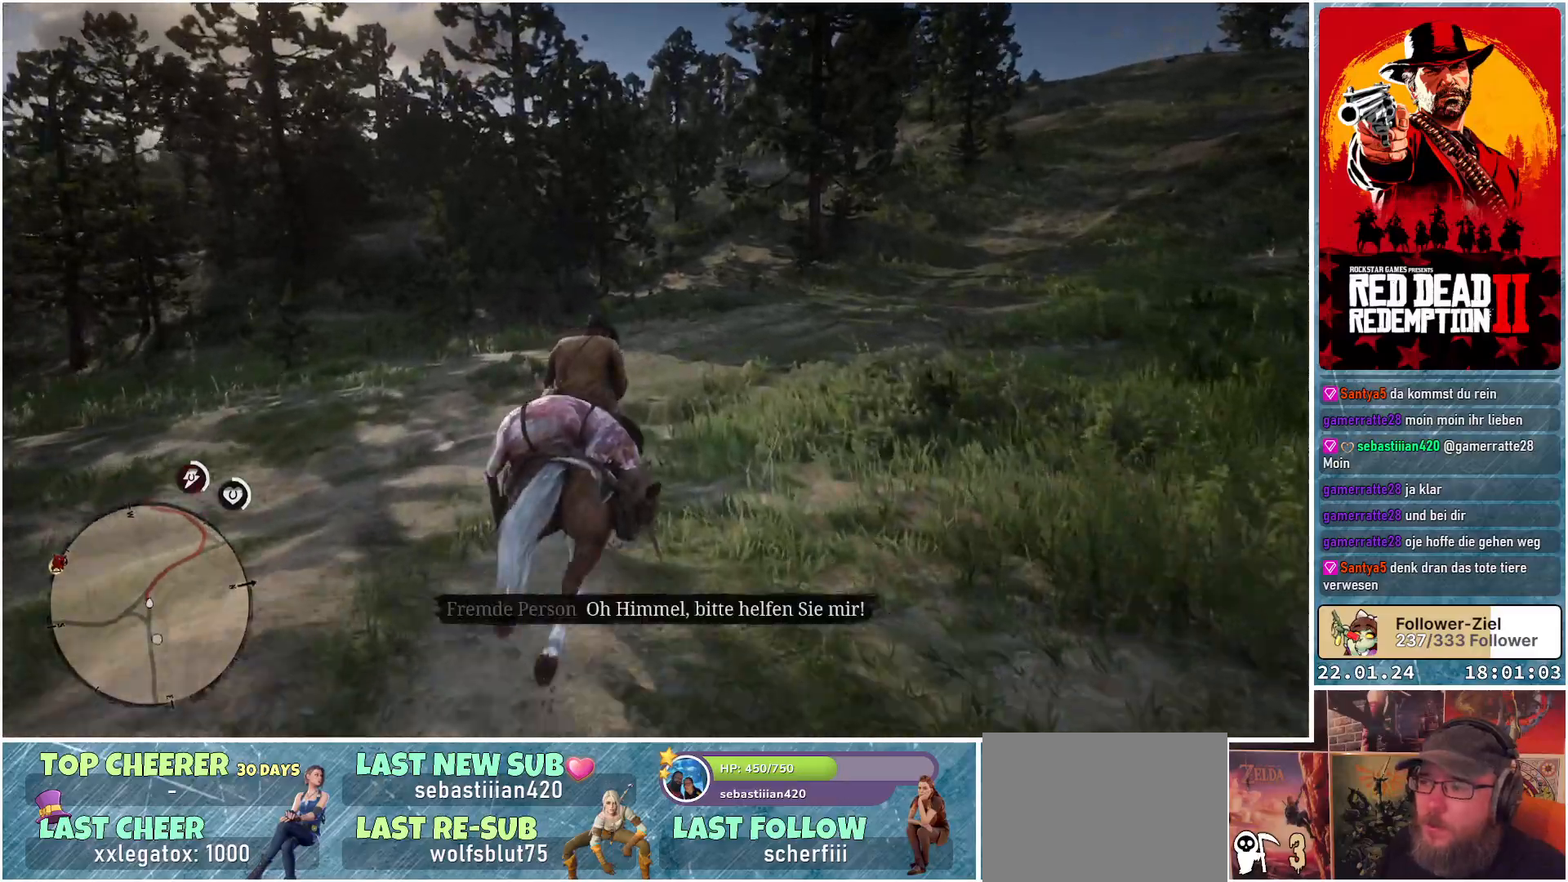
{"buttons": [], "left_stick": "up", "right_stick": "center", "events": [[83, "A", "down"], [117, "A", "up"], [233, "A", "down"], [283, "A", "up"], [383, "A", "down"], [434, "A", "up"]]}
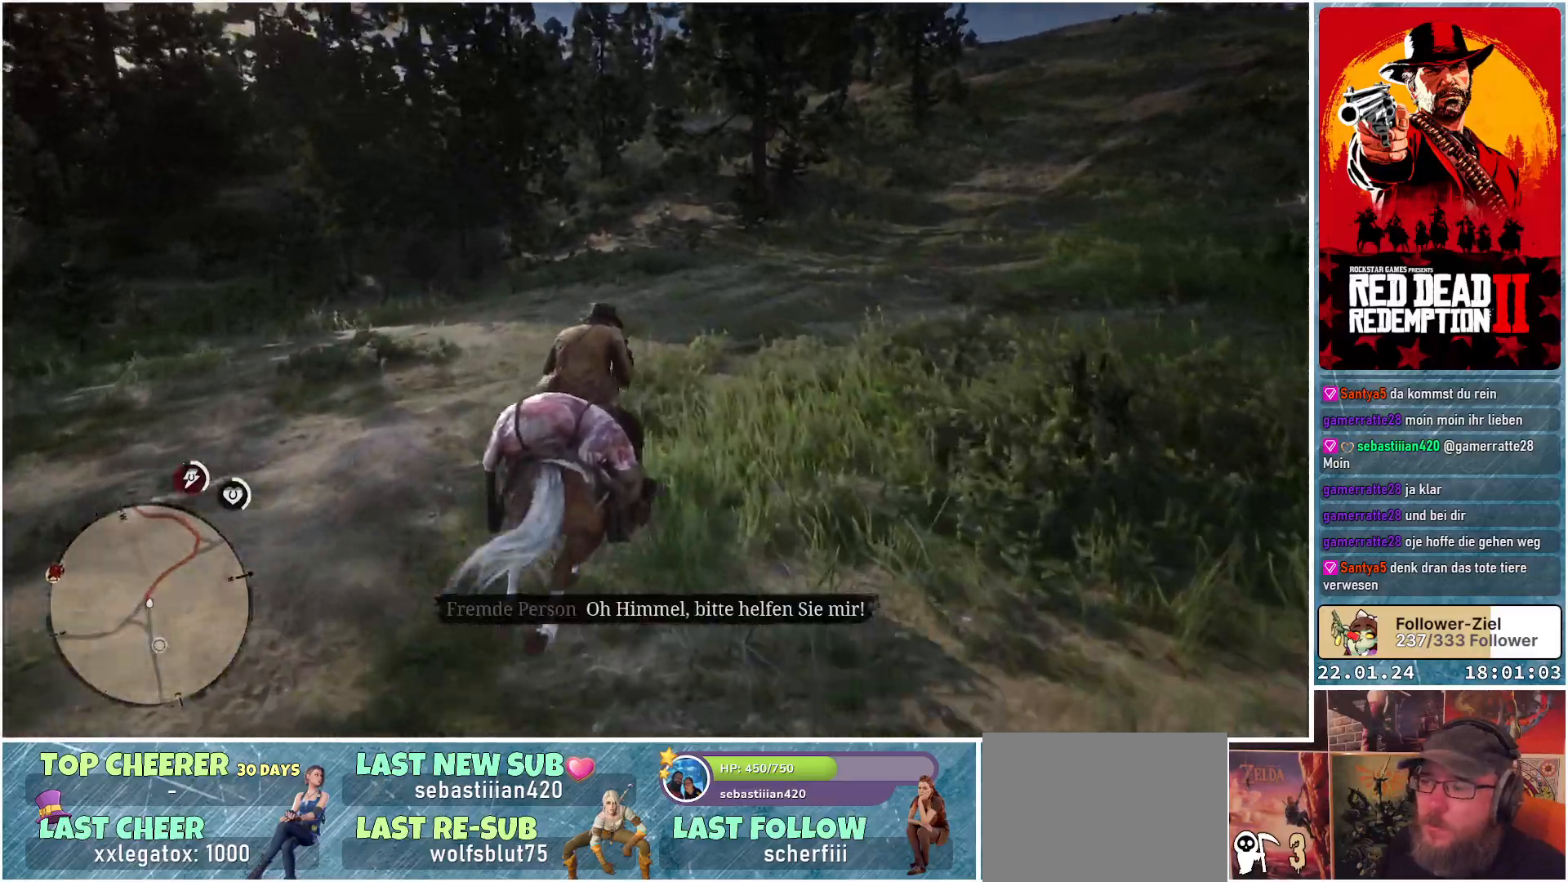
{"buttons": ["A"], "left_stick": "up", "right_stick": "center", "events": [[34, "A", "down"], [84, "A", "up"], [184, "A", "down"], [234, "A", "up"], [334, "A", "down"], [401, "A", "up"], [484, "A", "down"]]}
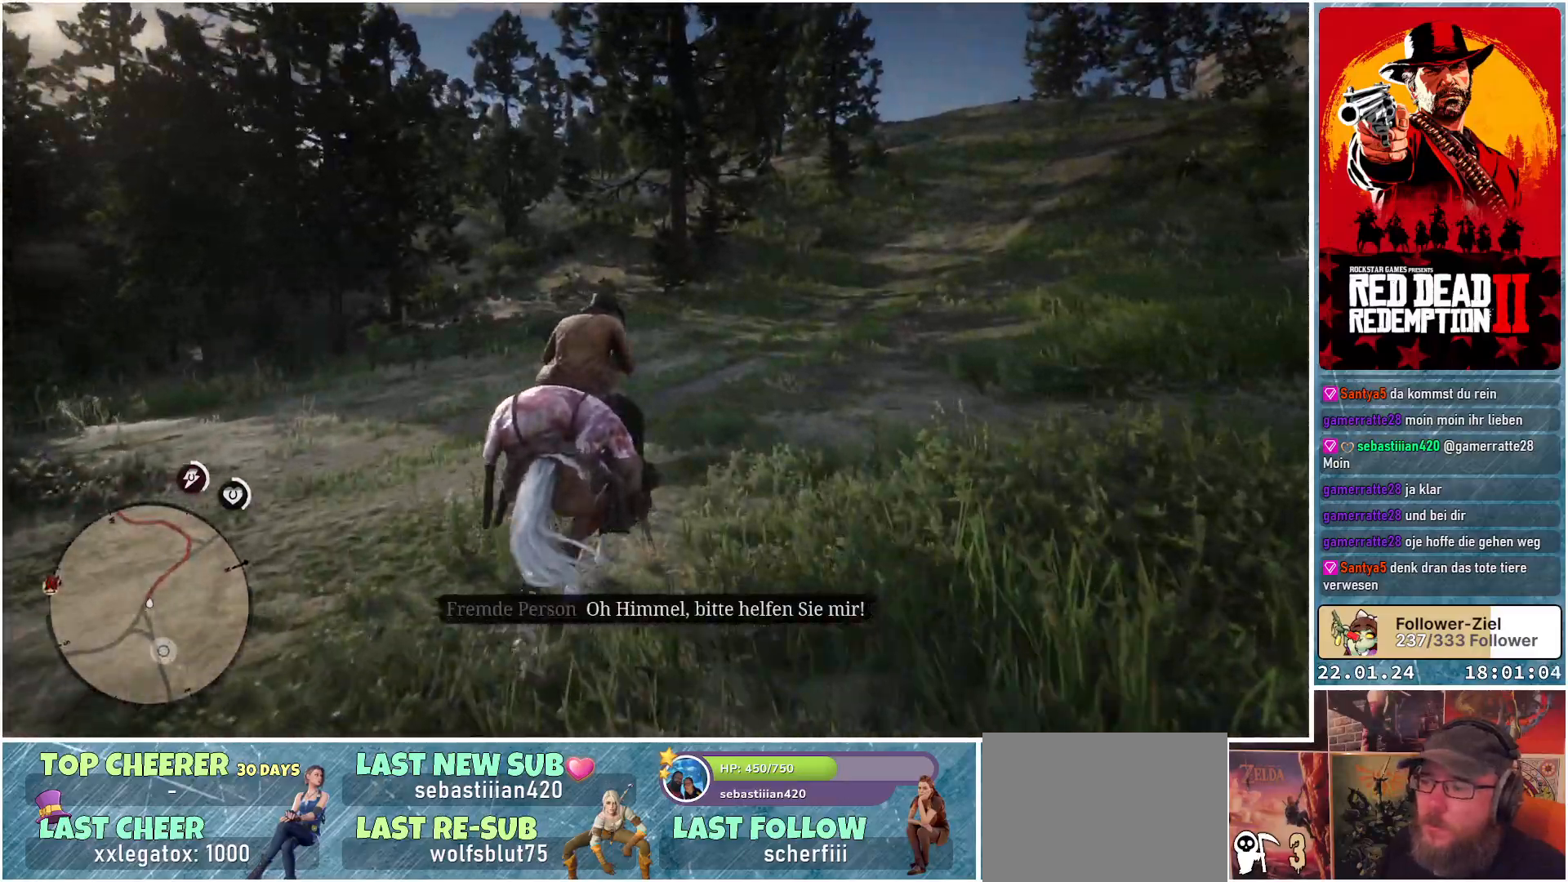
{"buttons": ["A"], "left_stick": "up", "right_stick": "center", "events": [[33, "A", "up"], [133, "A", "down"], [200, "A", "up"], [283, "A", "down"], [367, "A", "up"], [467, "A", "down"]]}
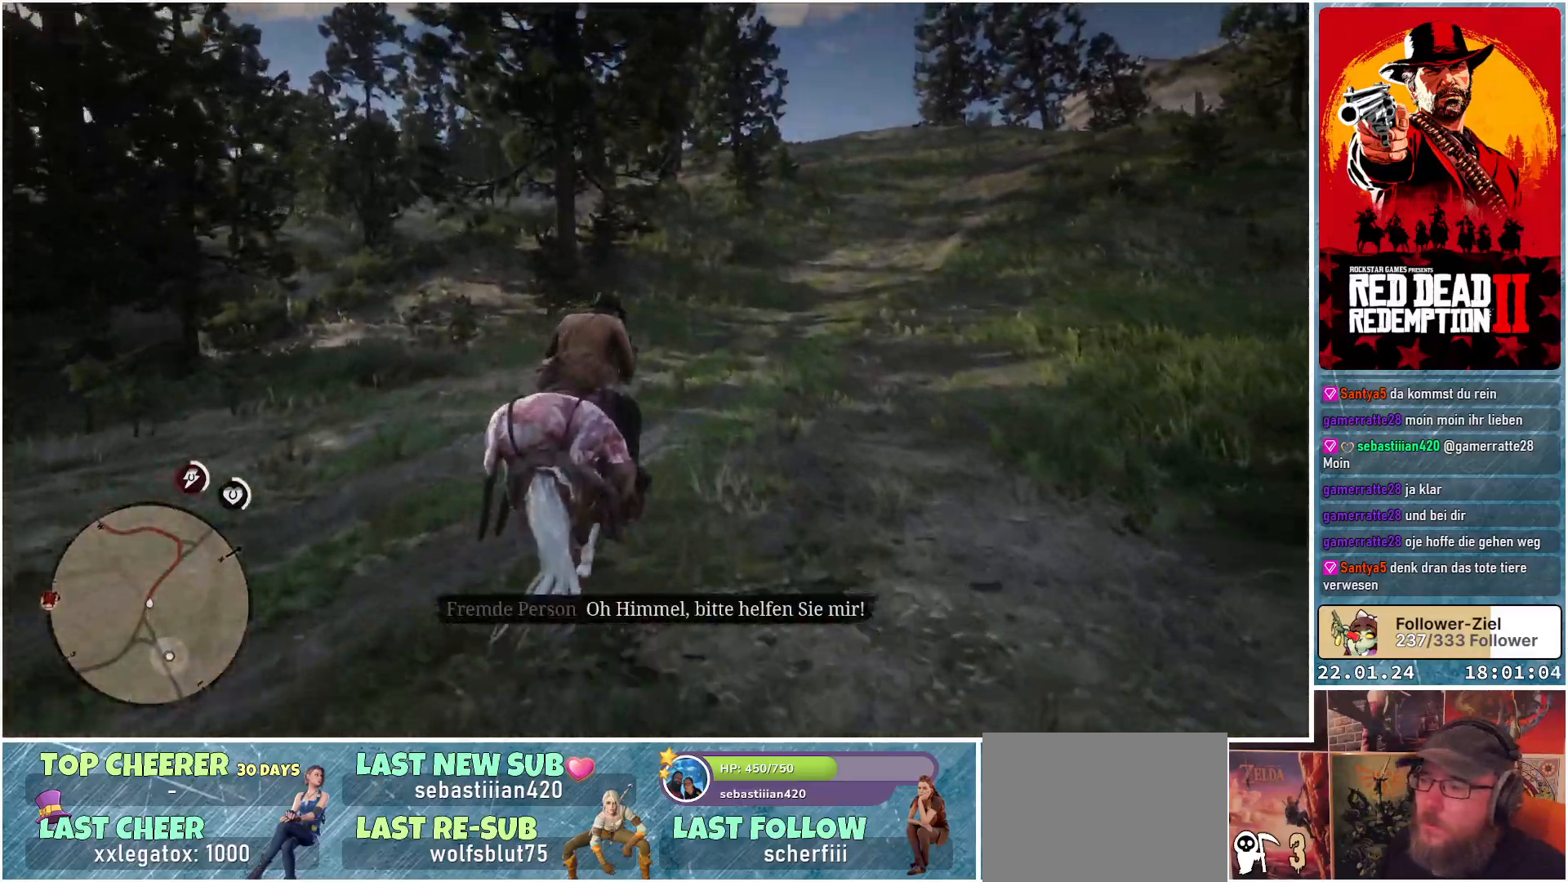
{"buttons": ["A"], "left_stick": "up", "right_stick": "center", "events": [[17, "A", "up"], [117, "A", "down"], [184, "A", "up"], [301, "A", "down"], [351, "A", "up"], [451, "A", "down"]]}
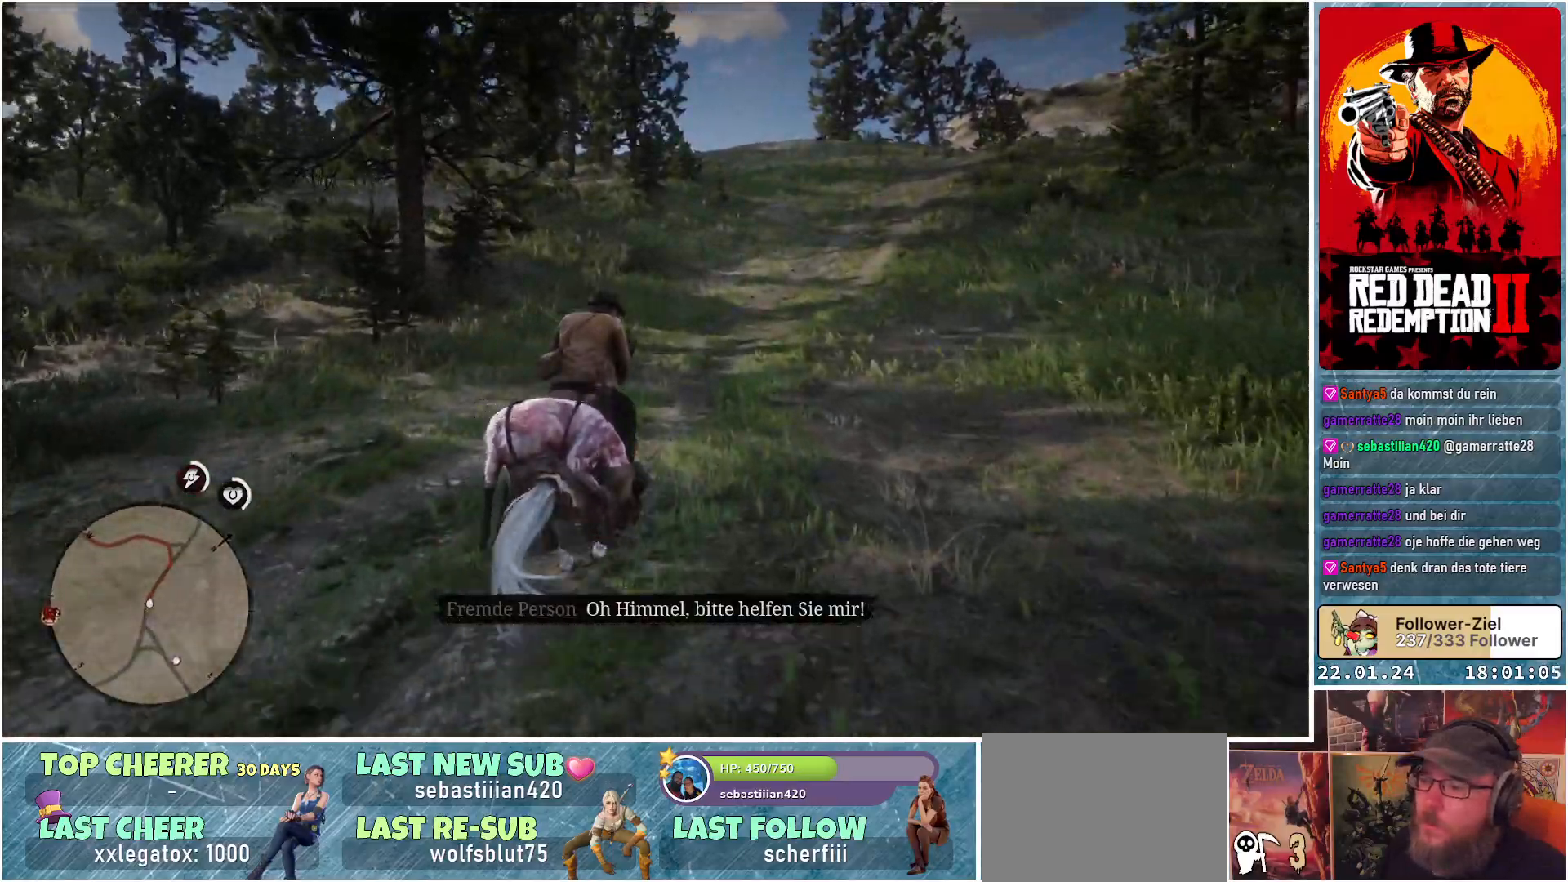
{"buttons": [], "left_stick": "up", "right_stick": "center", "events": [[16, "A", "up"], [117, "A", "down"], [183, "A", "up"], [267, "A", "down"], [350, "A", "up"], [450, "A", "down"], [500, "A", "up"]]}
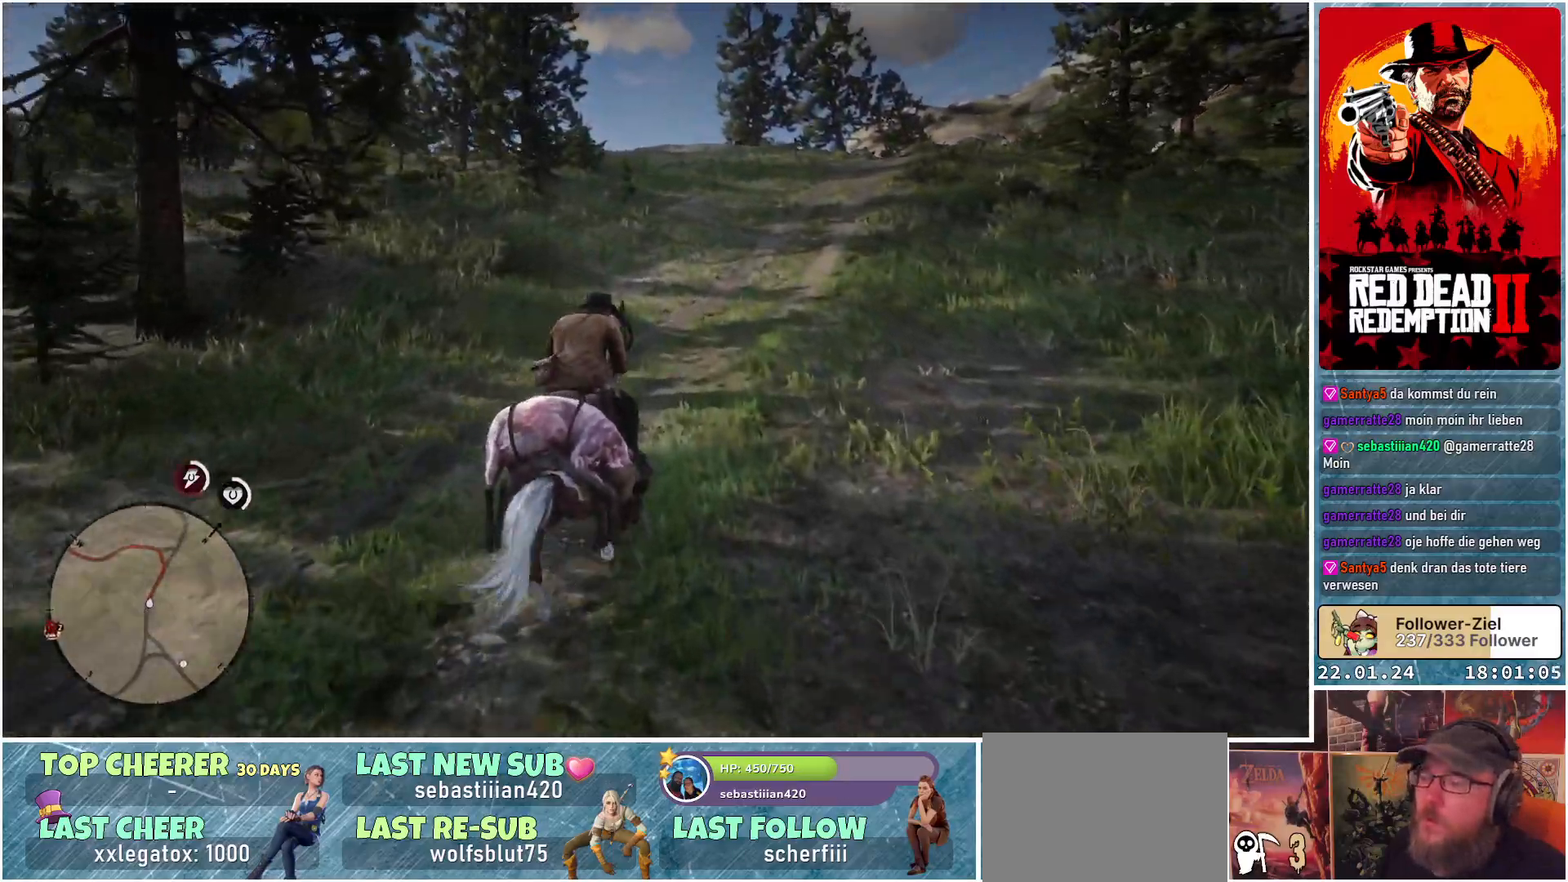
{"buttons": [], "left_stick": "up", "right_stick": "center", "events": [[100, "A", "down"], [167, "A", "up"], [267, "A", "down"], [334, "A", "up"], [451, "A", "down"], [501, "A", "up"]]}
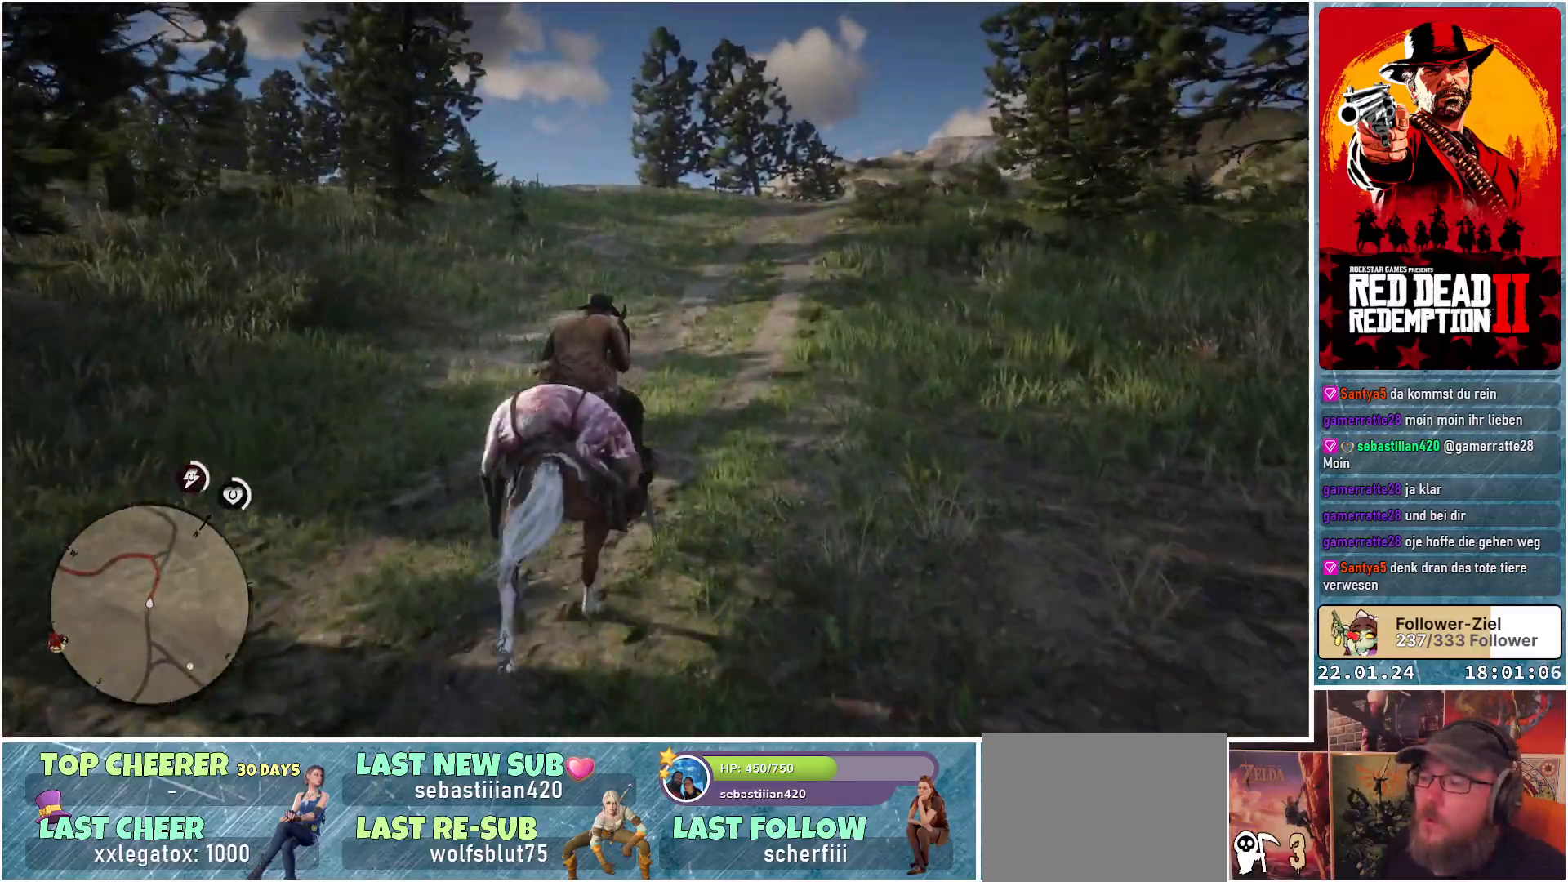
{"buttons": [], "left_stick": "up", "right_stick": "center", "events": [[117, "A", "down"], [167, "A", "up"], [283, "A", "down"], [333, "A", "up"], [434, "A", "down"], [484, "A", "up"]]}
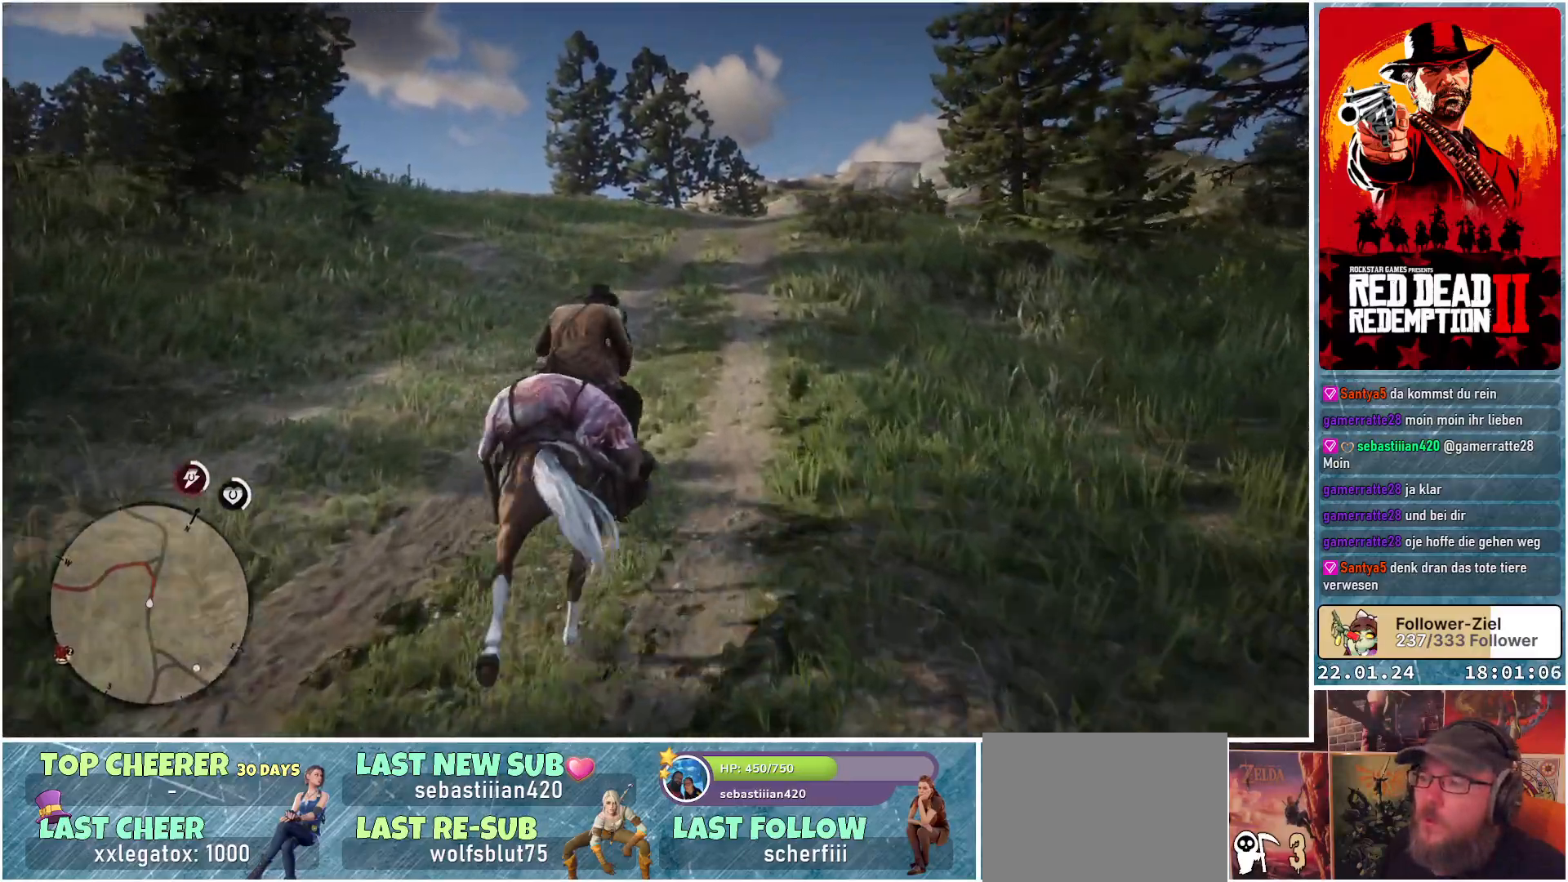
{"buttons": [], "left_stick": "up", "right_stick": "center", "events": [[100, "A", "down"], [150, "A", "up"], [251, "A", "down"], [301, "A", "up"], [384, "A", "down"], [467, "A", "up"]]}